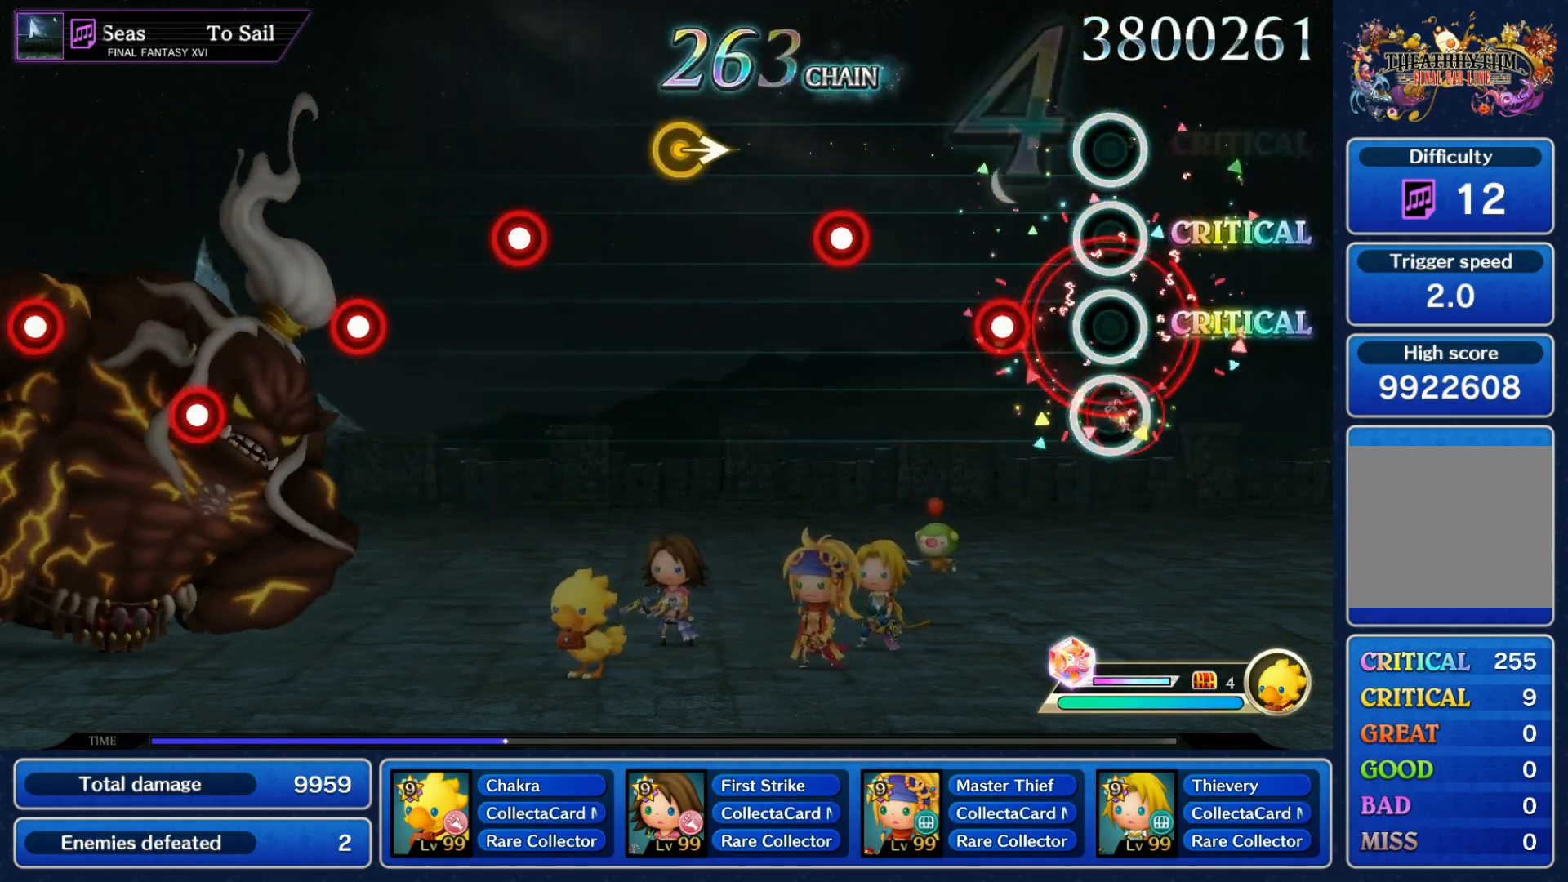
Gameplay with a controller (Nintendo layout); each line is a JSON object with the inputs held at the frame after it. "events" lists button and stick changes between this image and that frame as [ms after this image, input, new state], when the widget could be followed in between. Not read: L3 R3 SELECT START.
{"buttons": [], "left_stick": "right", "right_stick": "center", "events": [[83, "R1", "up"], [183, "R1", "down"], [267, "R1", "up"], [350, "R1", "down"], [450, "R1", "up"], [500, "left_stick", "right"]]}
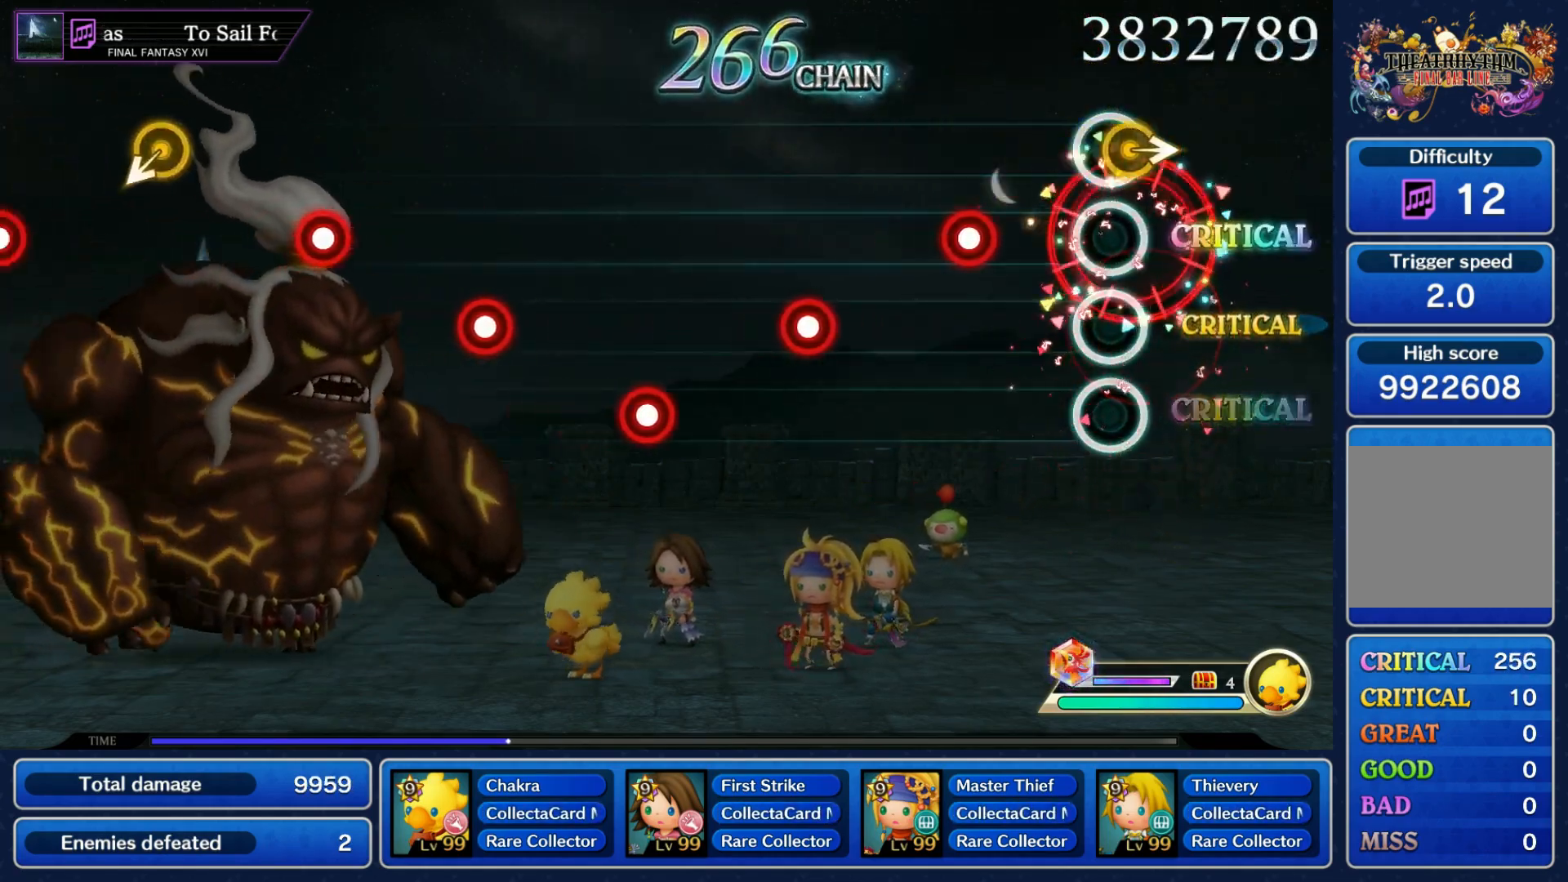
{"buttons": [], "left_stick": "center", "right_stick": "center", "events": [[133, "left_stick", "center"], [183, "R1", "down"], [250, "R1", "up"], [350, "R1", "down"], [433, "R1", "up"]]}
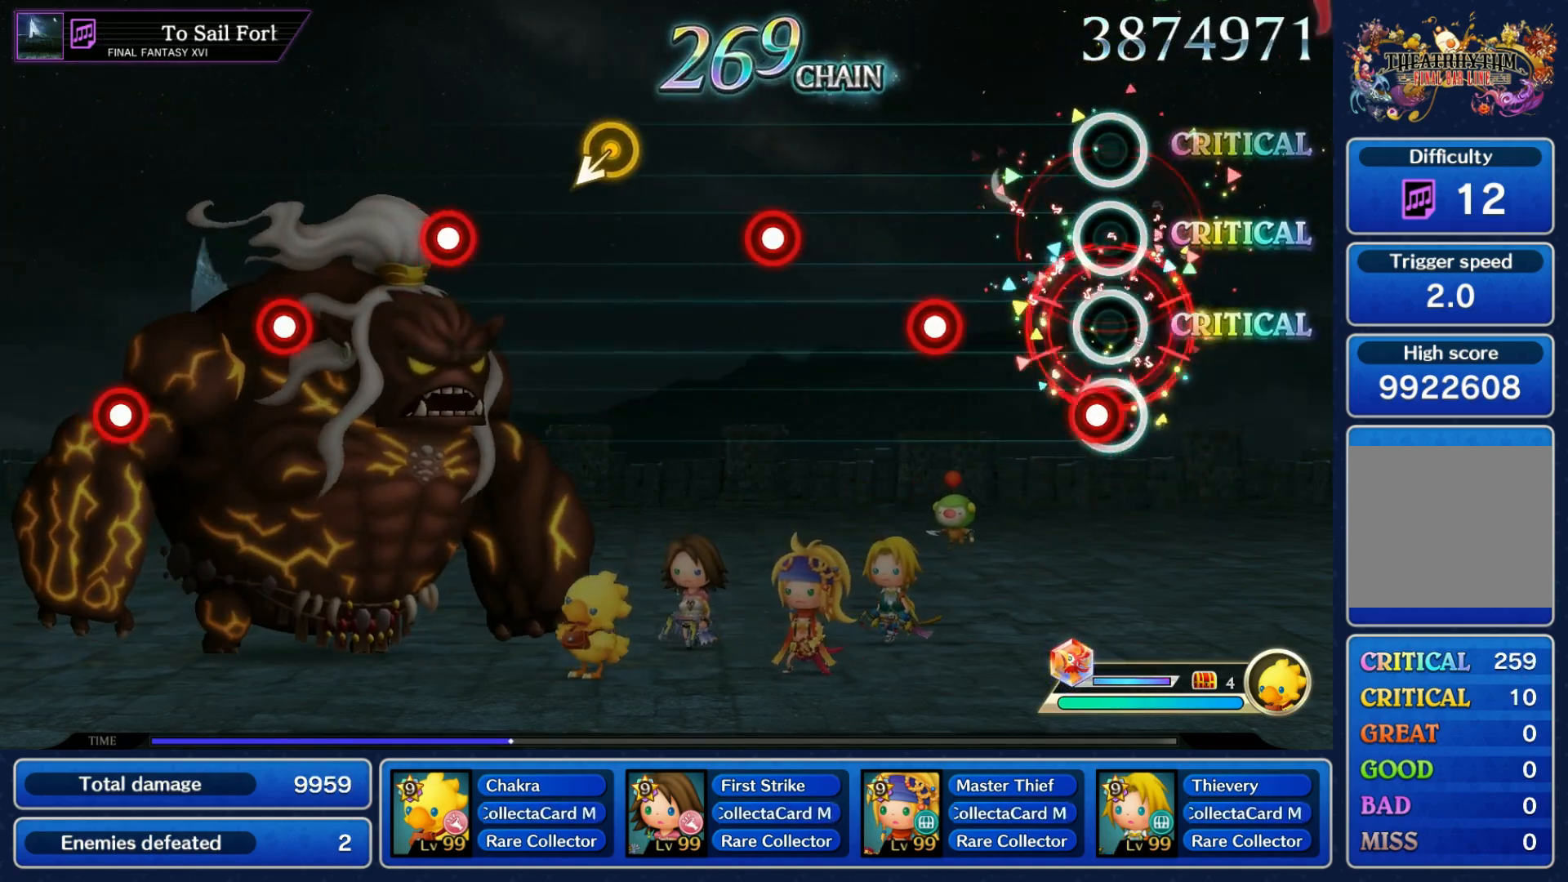
{"buttons": ["R1"], "left_stick": "center", "right_stick": "center", "events": [[33, "R1", "down"], [133, "R1", "up"], [217, "R1", "down"], [300, "R1", "up"], [400, "R1", "down"]]}
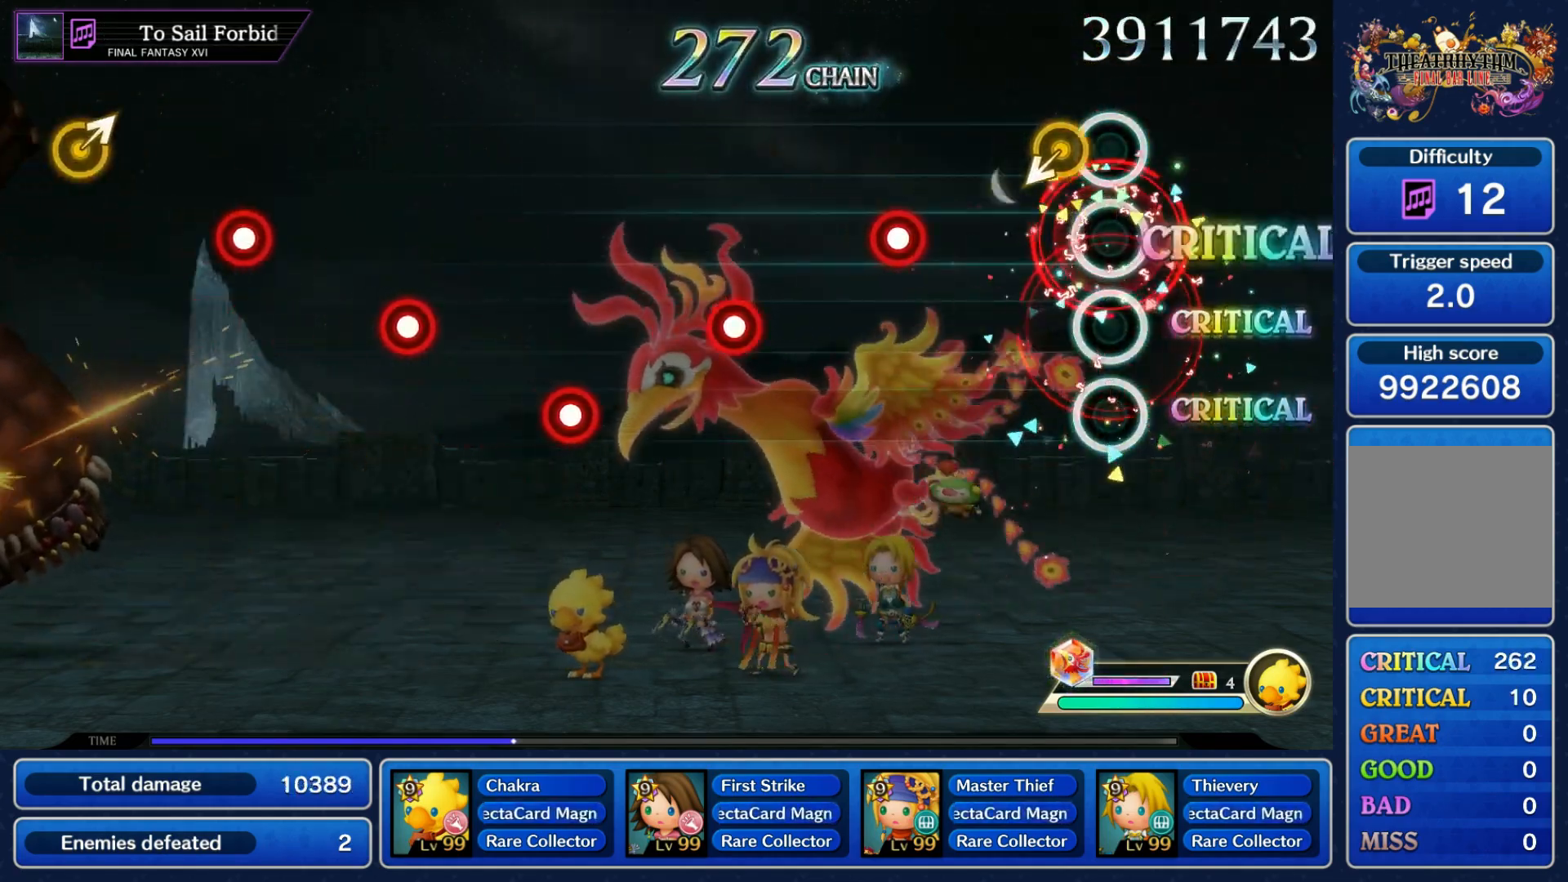
{"buttons": ["R1"], "left_stick": "center", "right_stick": "center"}
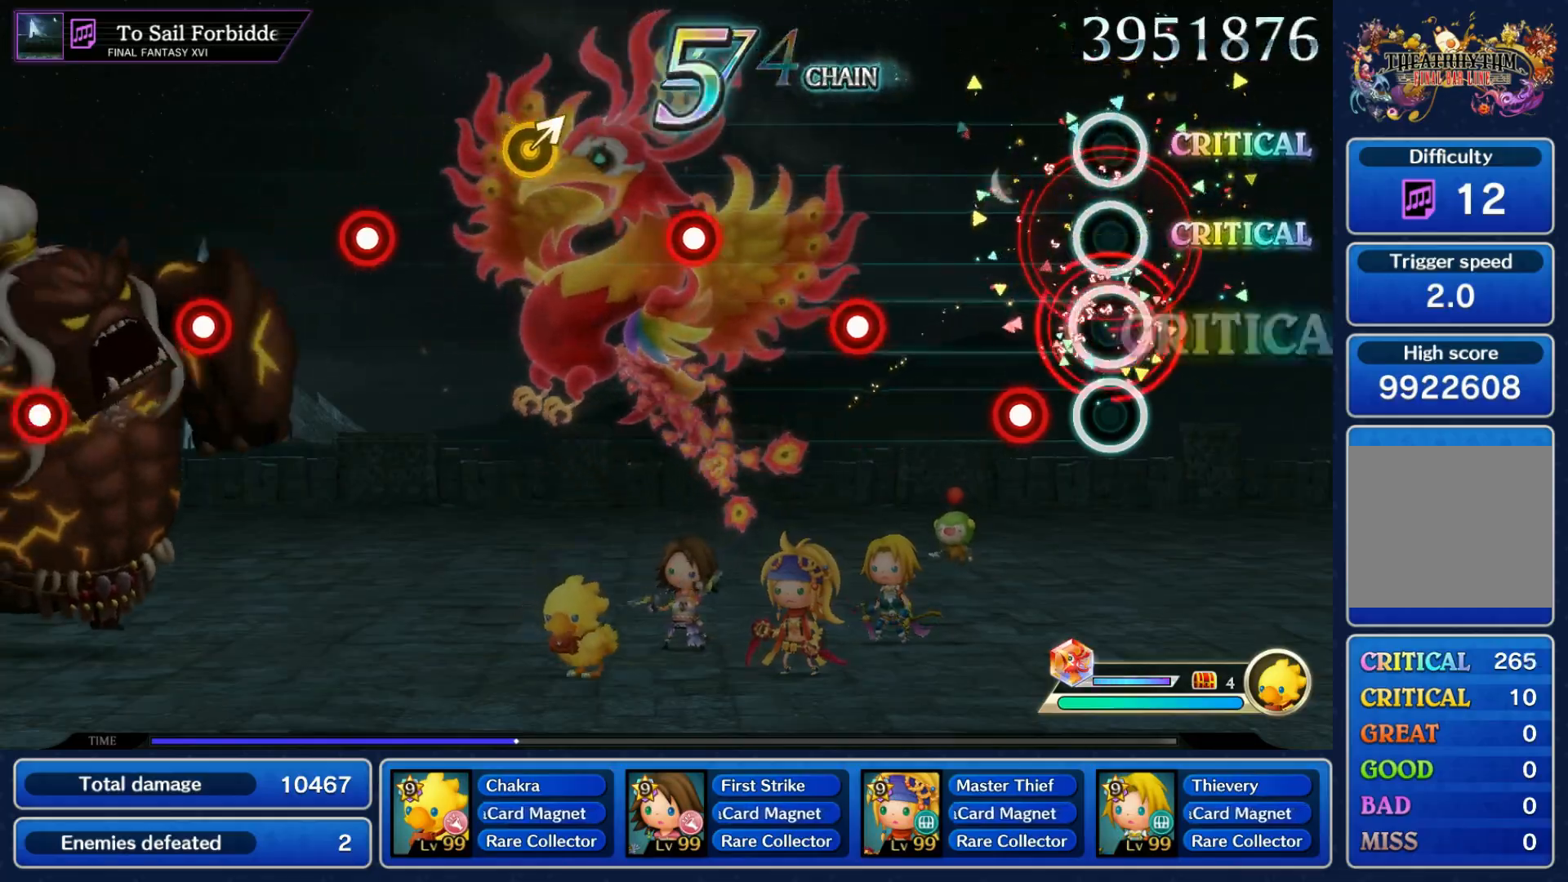
{"buttons": ["R1"], "left_stick": "center", "right_stick": "center", "events": [[17, "R1", "up"], [117, "R1", "down"], [217, "R1", "up"], [300, "R1", "down"], [400, "R1", "up"], [483, "R1", "down"]]}
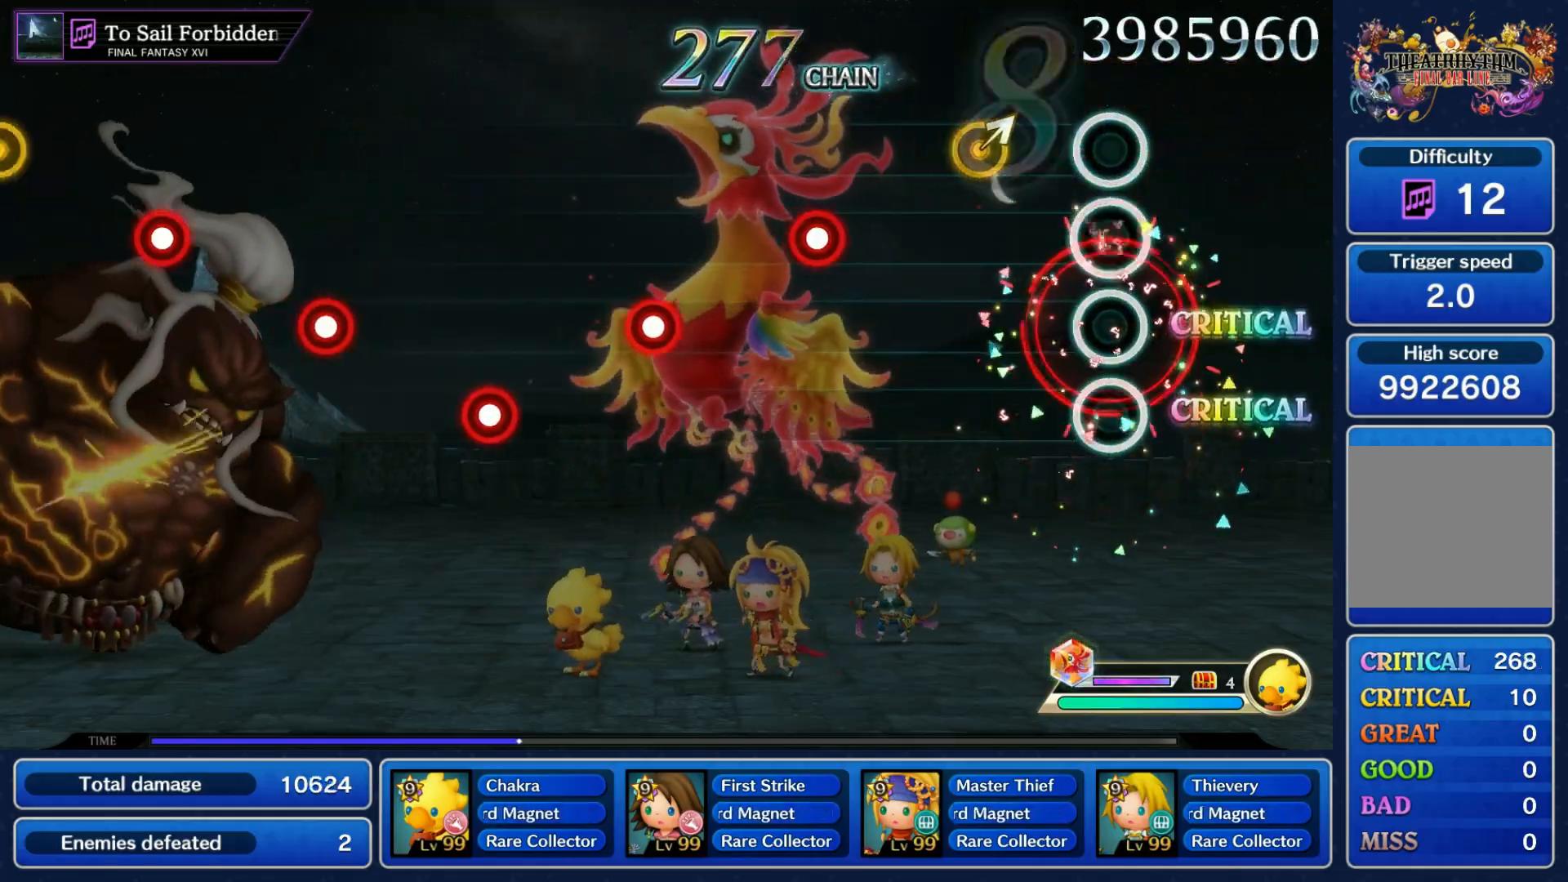
{"buttons": [], "left_stick": "center", "right_stick": "center", "events": [[100, "R1", "up"], [167, "left_stick", "up-right"], [300, "left_stick", "center"], [333, "R1", "down"], [417, "R1", "up"]]}
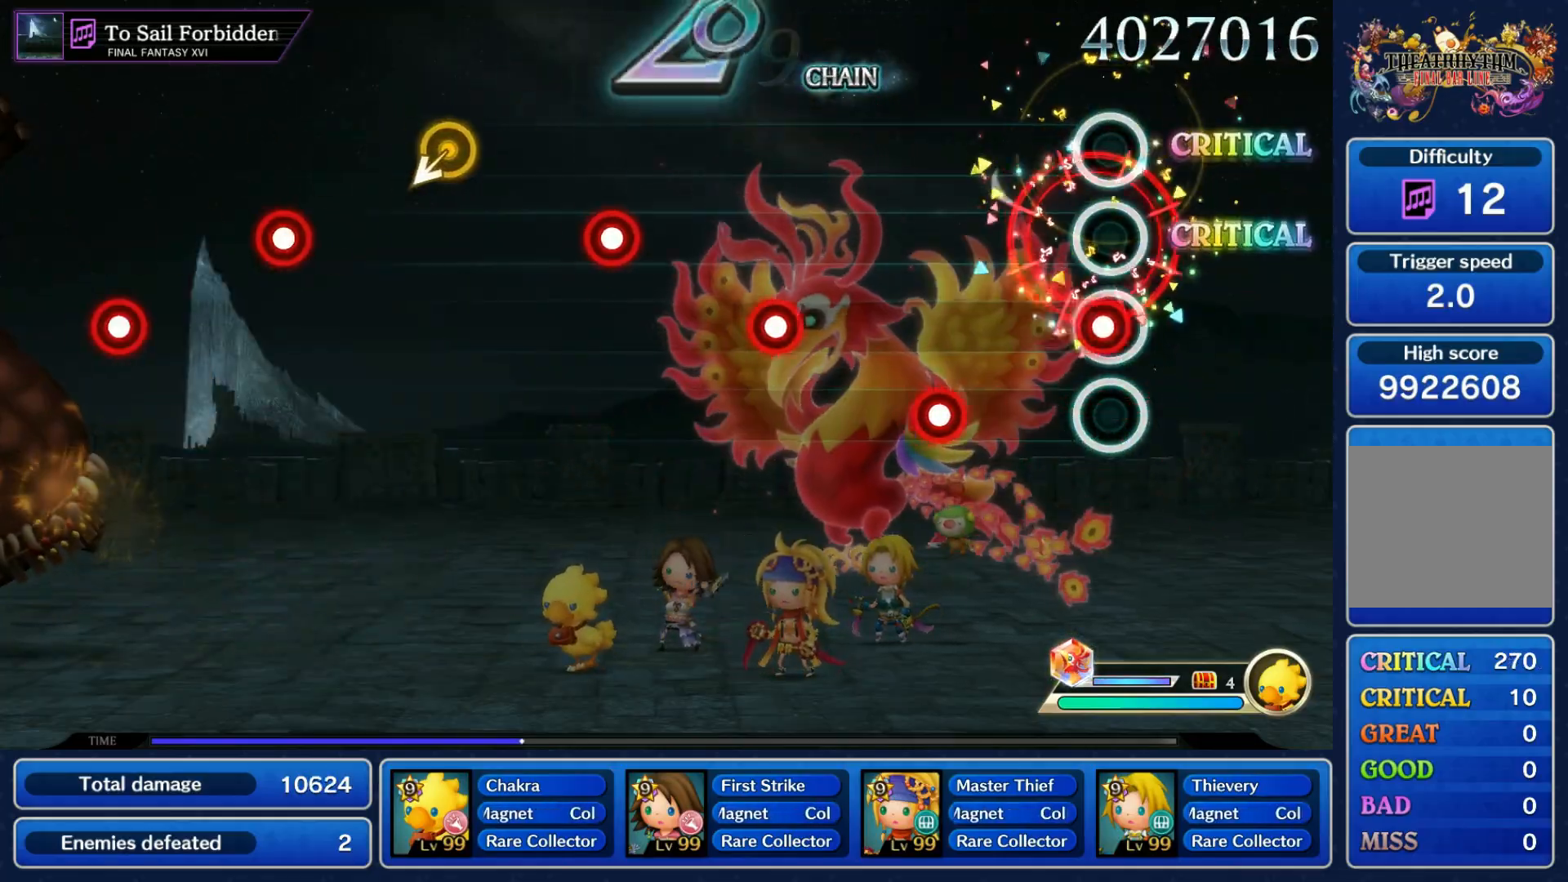
{"buttons": ["R1"], "left_stick": "center", "right_stick": "center", "events": [[33, "R1", "down"], [117, "R1", "up"], [217, "R1", "down"], [317, "R1", "up"], [417, "R1", "down"]]}
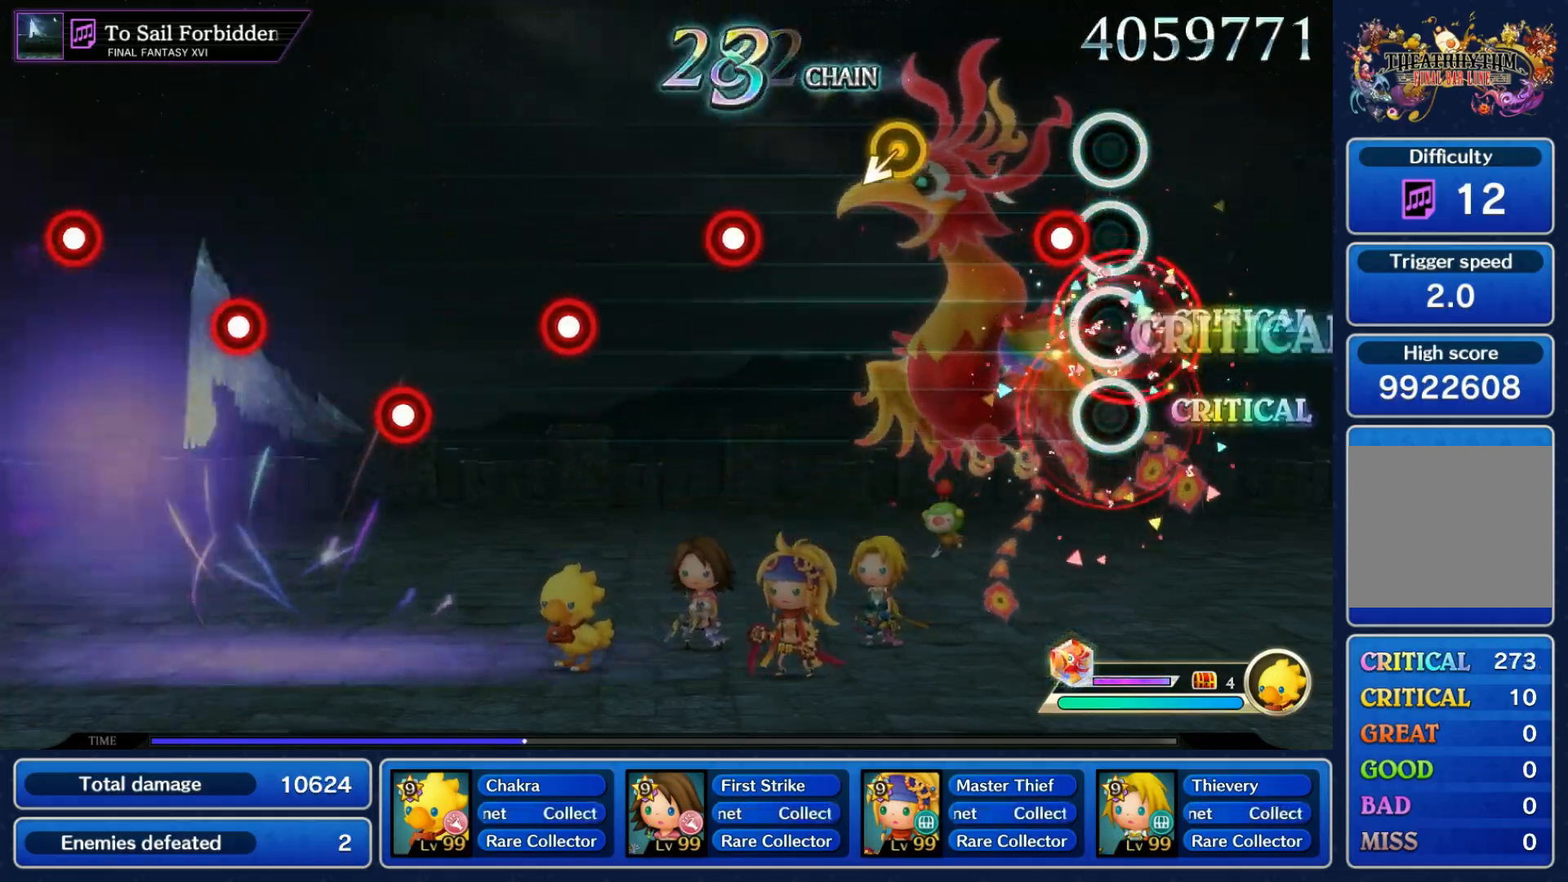
{"buttons": ["R1"], "left_stick": "center", "right_stick": "center", "events": [[17, "R1", "up"], [100, "R1", "down"], [200, "R1", "up"], [450, "R1", "down"]]}
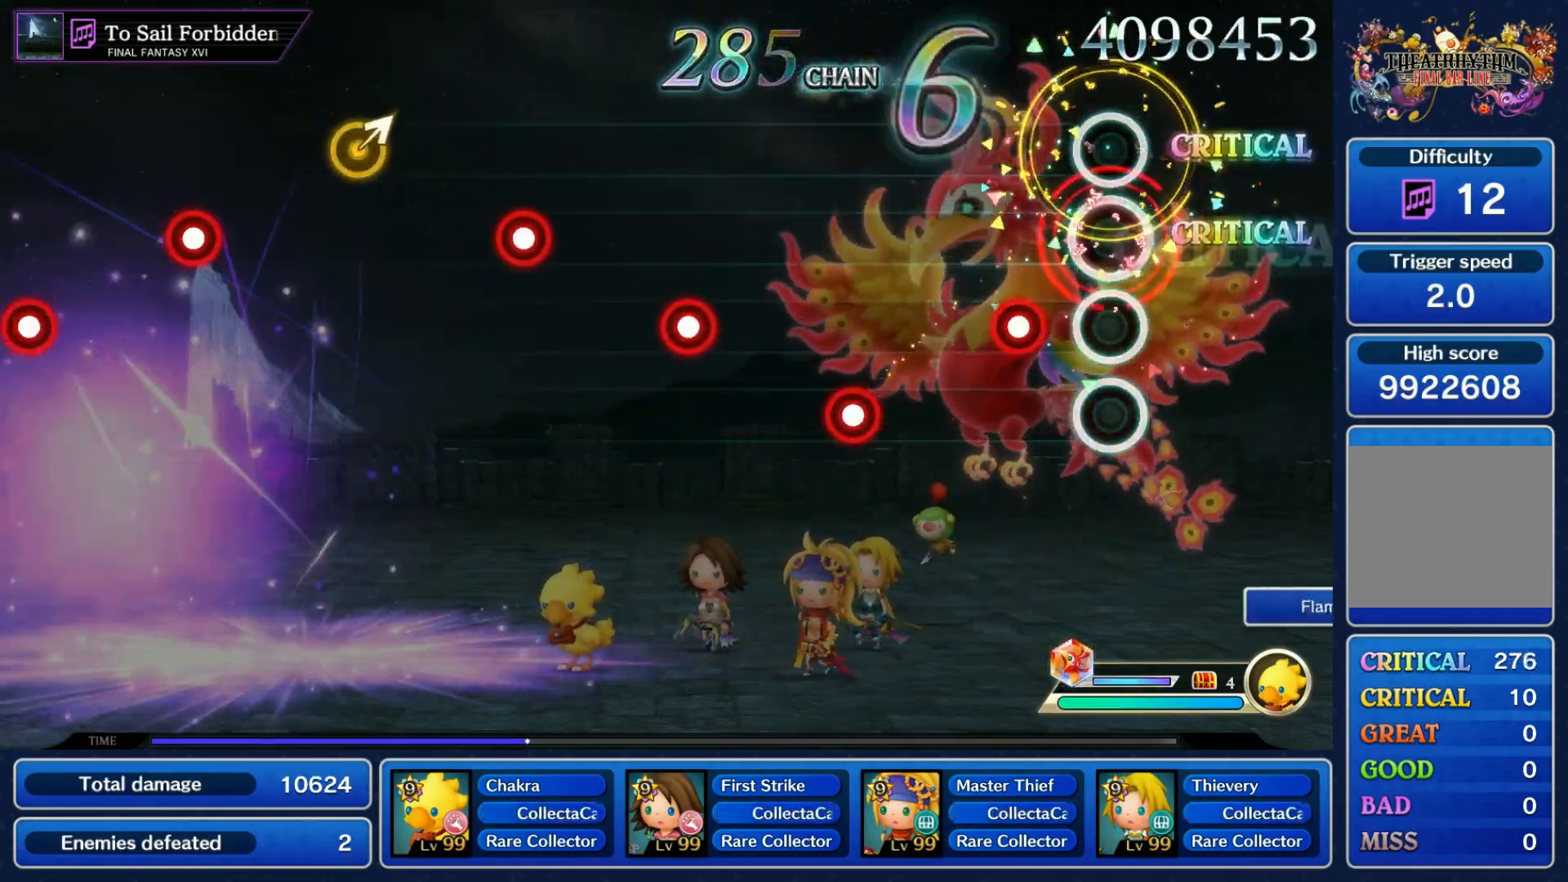
{"buttons": ["R1"], "left_stick": "center", "right_stick": "center", "events": [[50, "R1", "up"], [133, "R1", "down"], [217, "R1", "up"], [317, "R1", "down"], [417, "R1", "up"], [500, "R1", "down"]]}
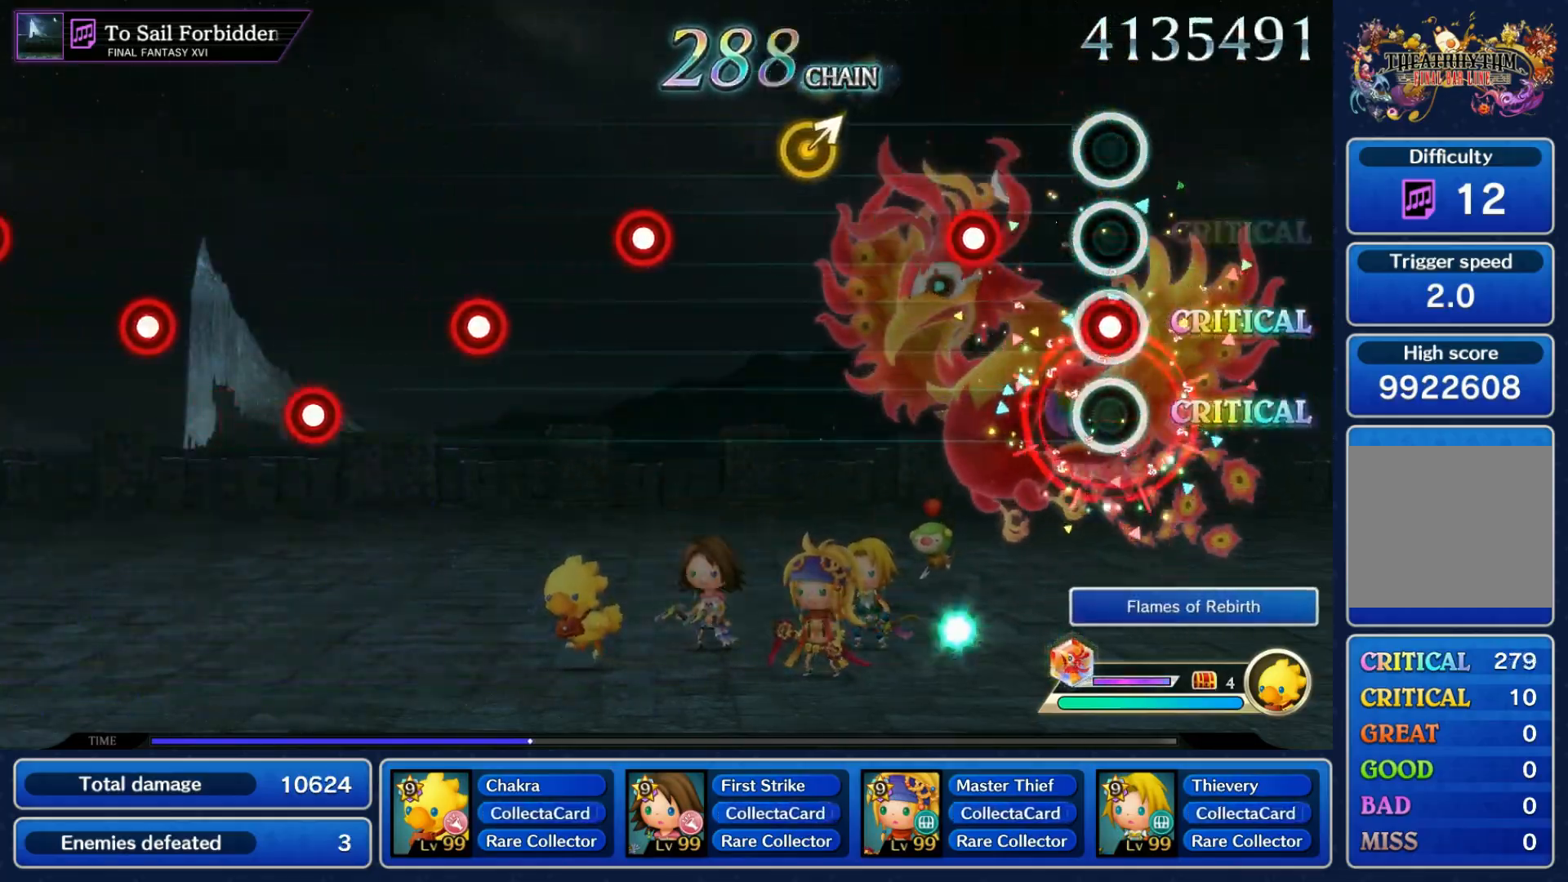
{"buttons": [], "left_stick": "center", "right_stick": "center", "events": [[100, "R1", "up"], [183, "R1", "down"], [283, "R1", "up"], [367, "left_stick", "up-right"], [483, "left_stick", "center"]]}
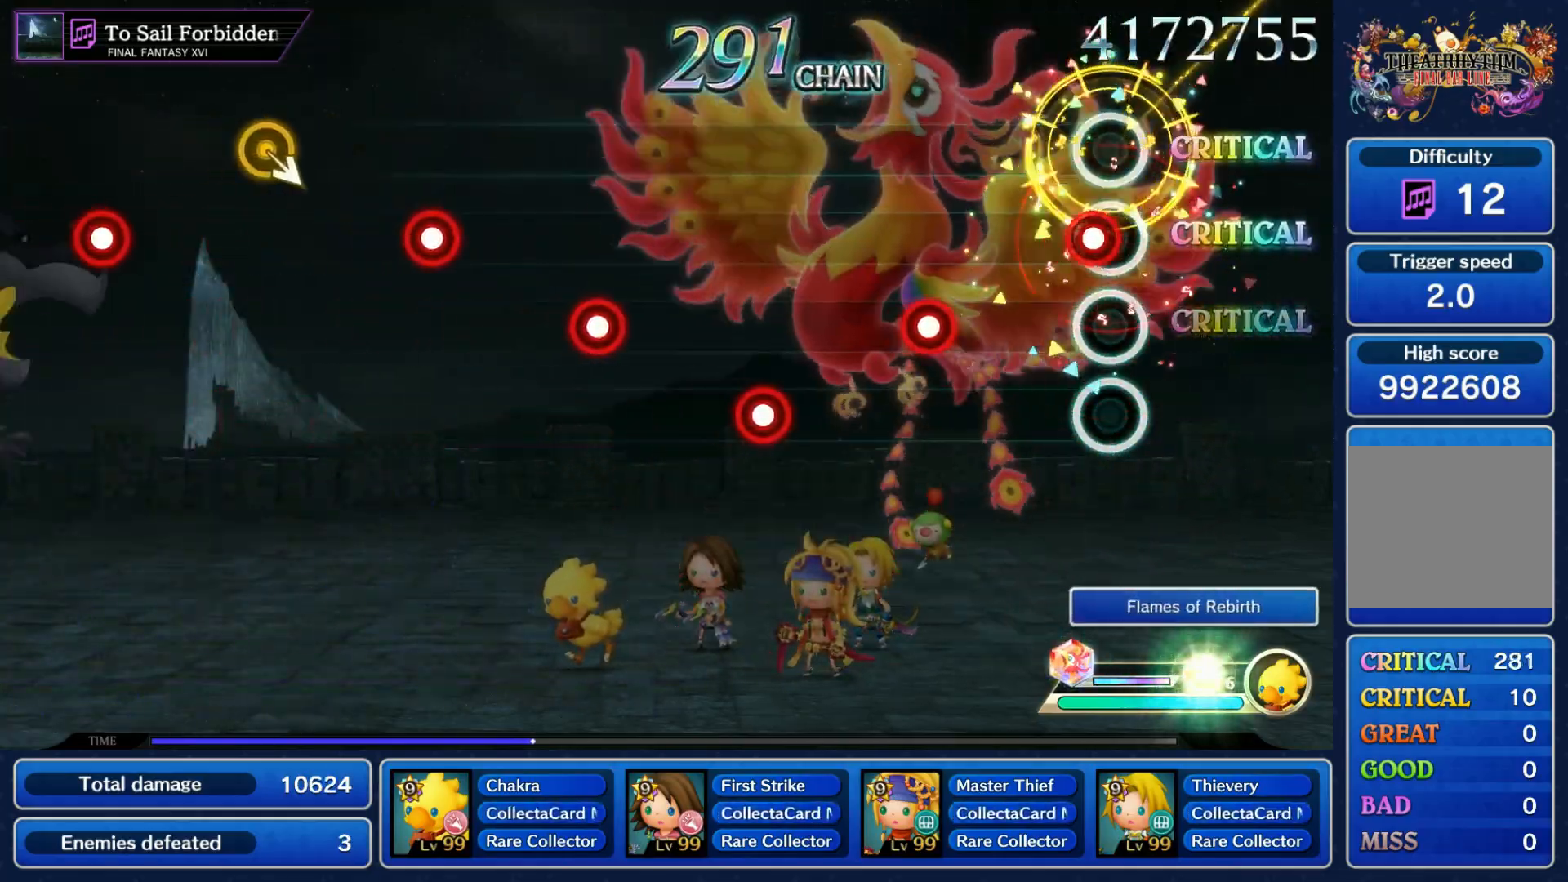
{"buttons": [], "left_stick": "center", "right_stick": "center", "events": [[33, "R1", "down"], [117, "R1", "up"], [217, "R1", "down"], [300, "R1", "up"], [417, "R1", "down"], [500, "R1", "up"]]}
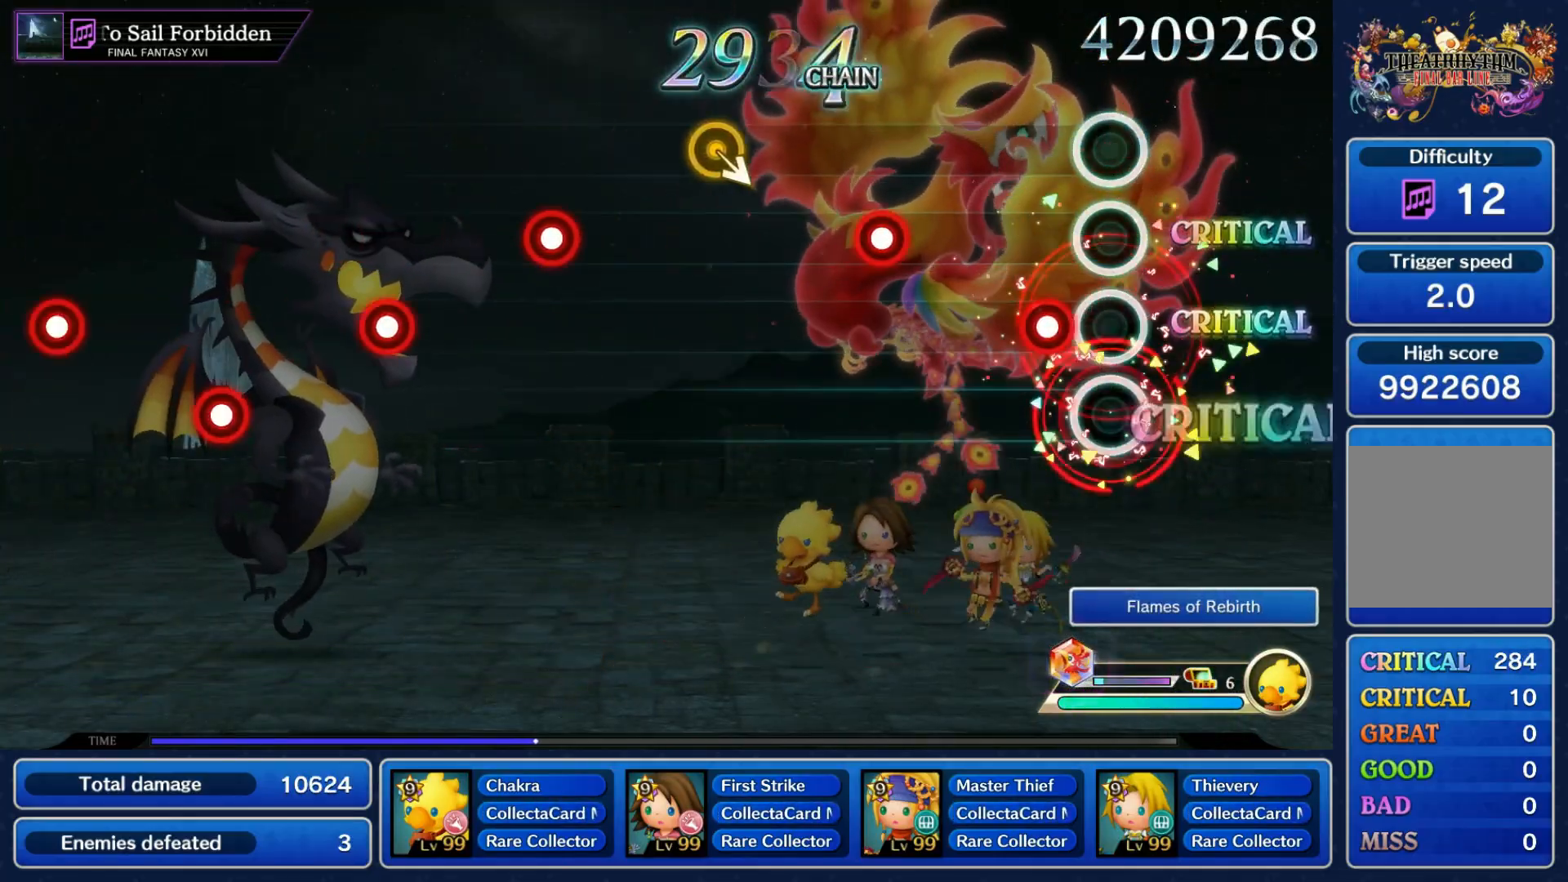
{"buttons": [], "left_stick": "right", "right_stick": "center", "events": [[100, "R1", "down"], [183, "R1", "up"], [300, "R1", "down"], [400, "R1", "up"], [450, "left_stick", "right"]]}
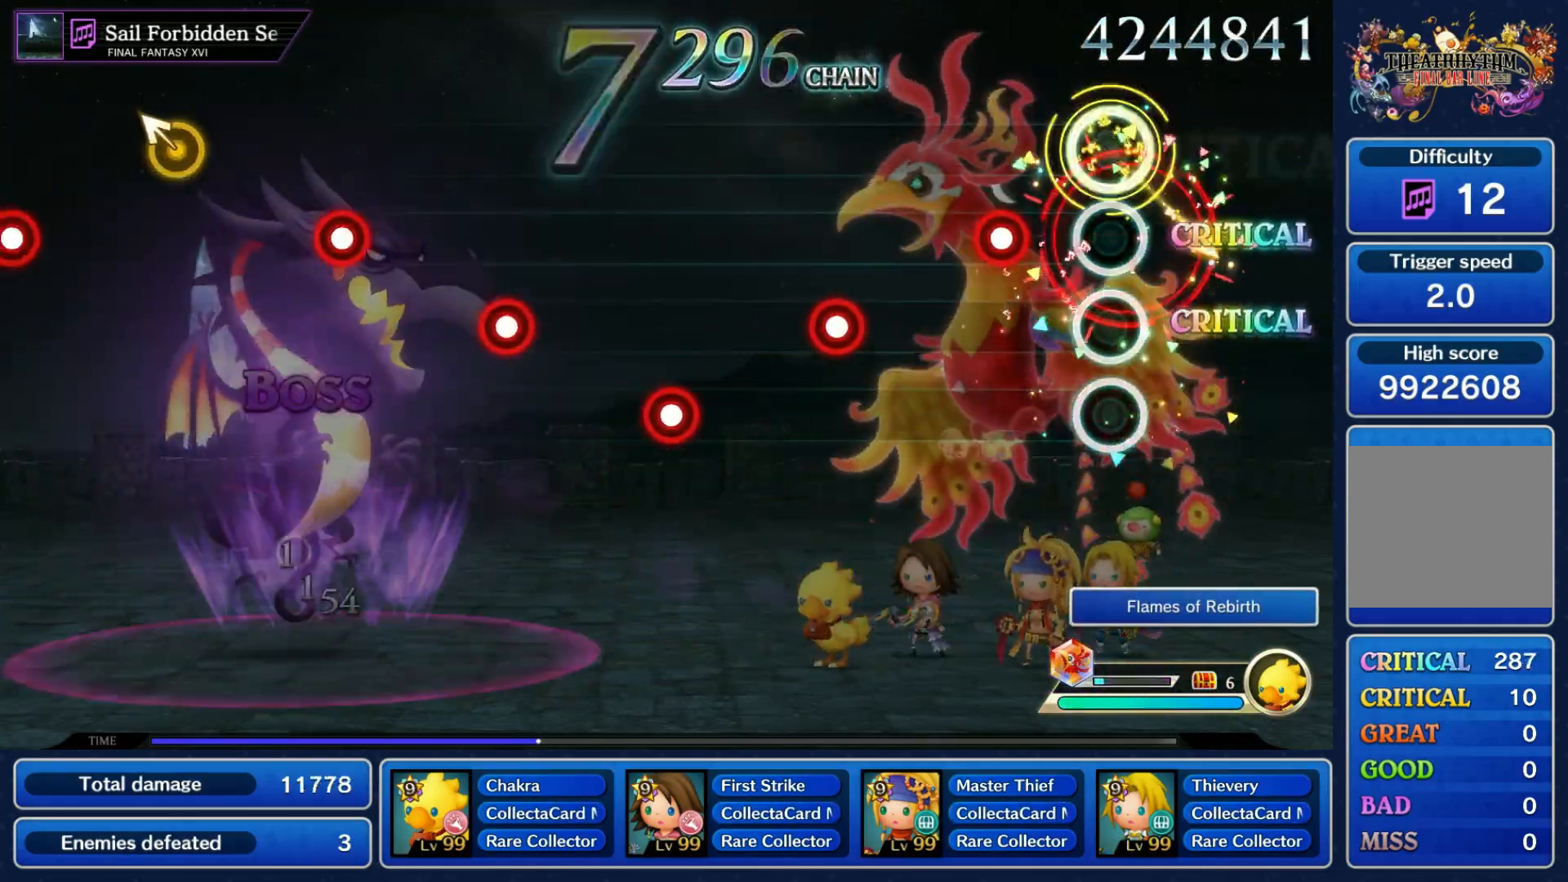
{"buttons": ["R1"], "left_stick": "center", "right_stick": "center", "events": [[100, "left_stick", "center"], [133, "R1", "down"], [200, "R1", "up"], [317, "R1", "down"], [400, "R1", "up"], [500, "R1", "down"]]}
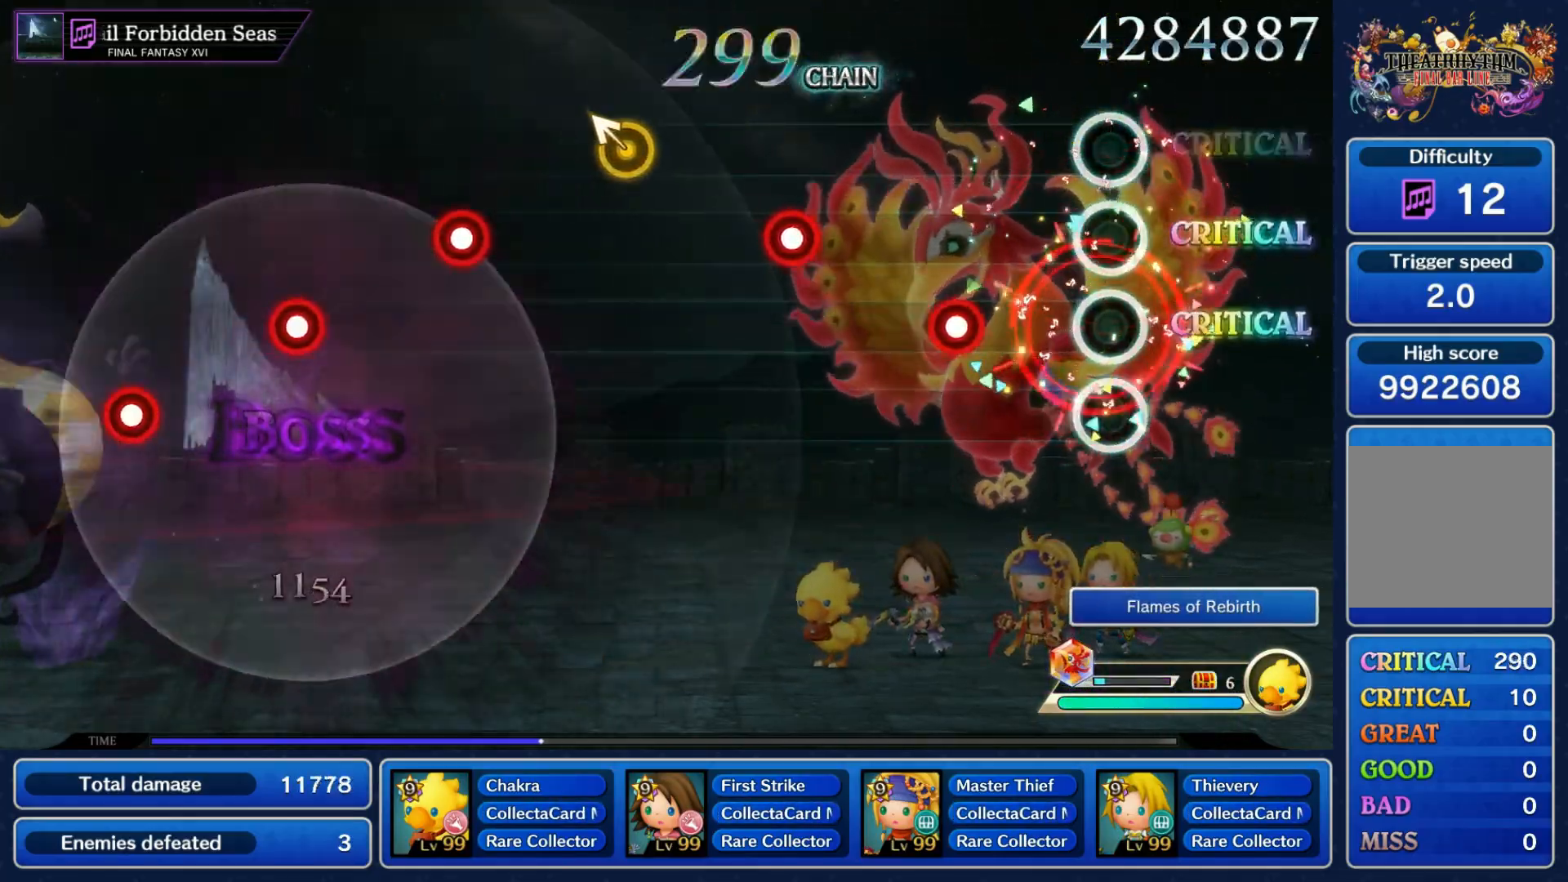
{"buttons": [], "left_stick": "center", "right_stick": "center", "events": [[83, "R1", "up"], [183, "R1", "down"], [283, "R1", "up"], [383, "R1", "down"], [483, "R1", "up"]]}
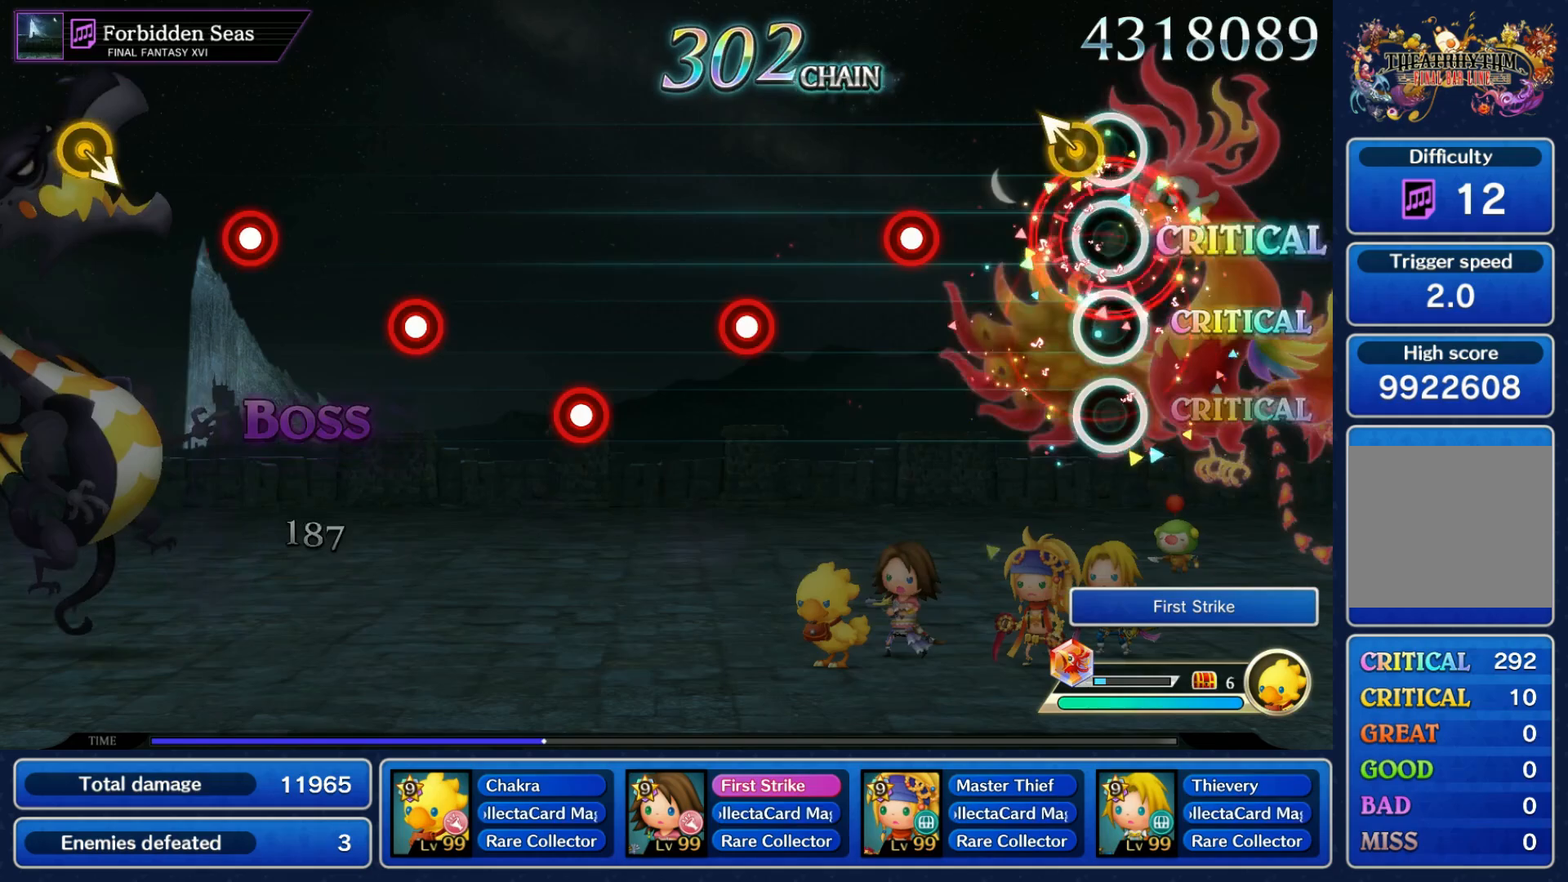
{"buttons": ["R1"], "left_stick": "center", "right_stick": "center", "events": [[67, "left_stick", "up-left"], [183, "left_stick", "center"], [233, "R1", "down"], [300, "R1", "up"], [433, "R1", "down"]]}
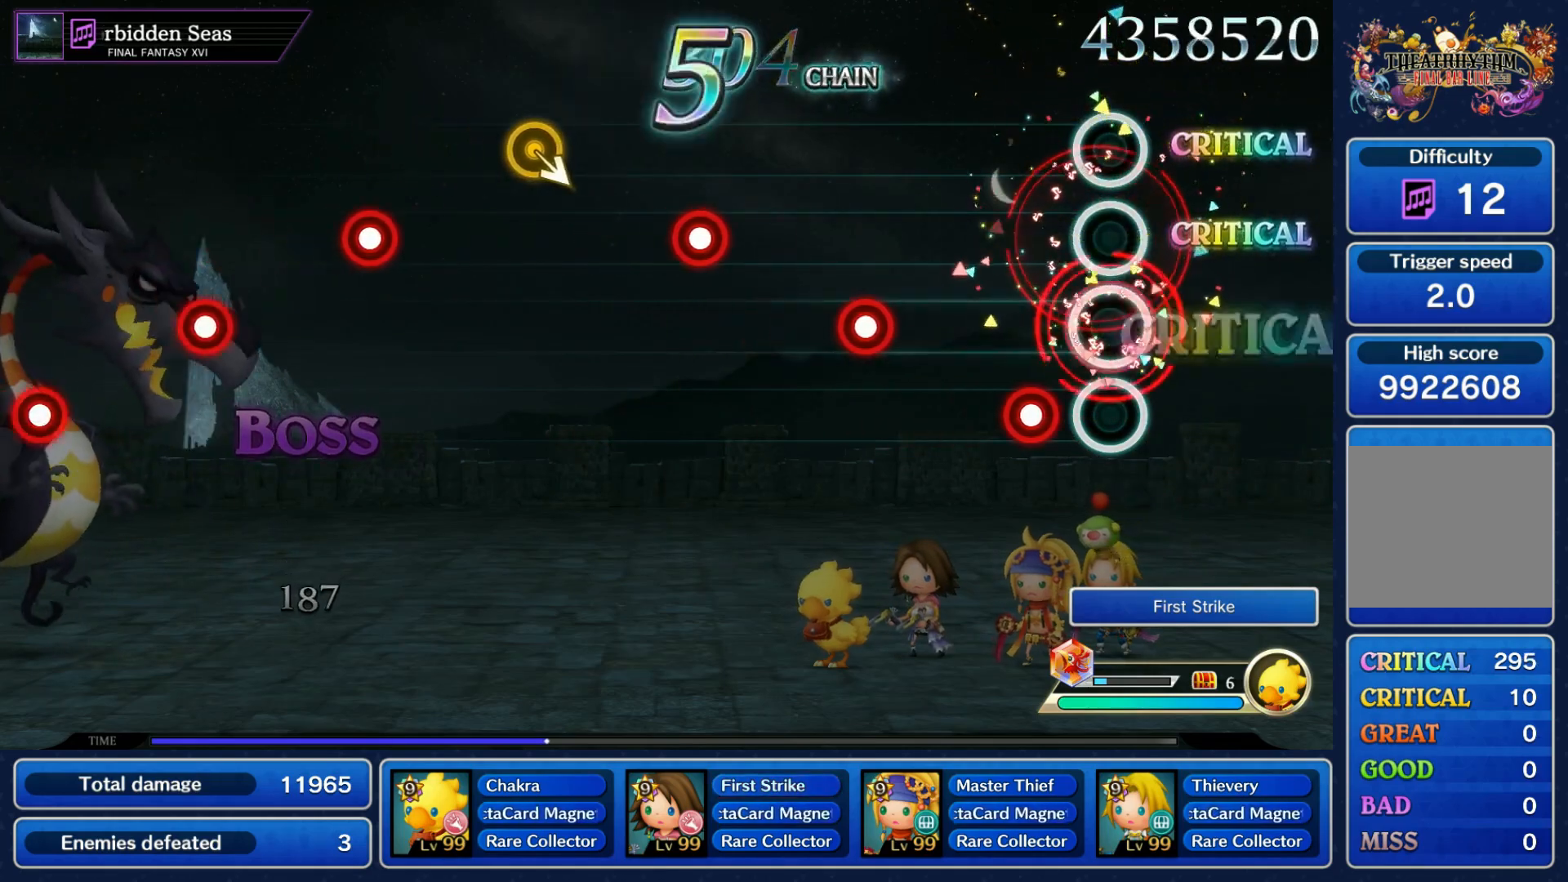
{"buttons": ["R1"], "left_stick": "center", "right_stick": "center", "events": [[17, "R1", "up"], [117, "R1", "down"], [200, "R1", "up"], [300, "R1", "down"], [383, "R1", "up"], [483, "R1", "down"]]}
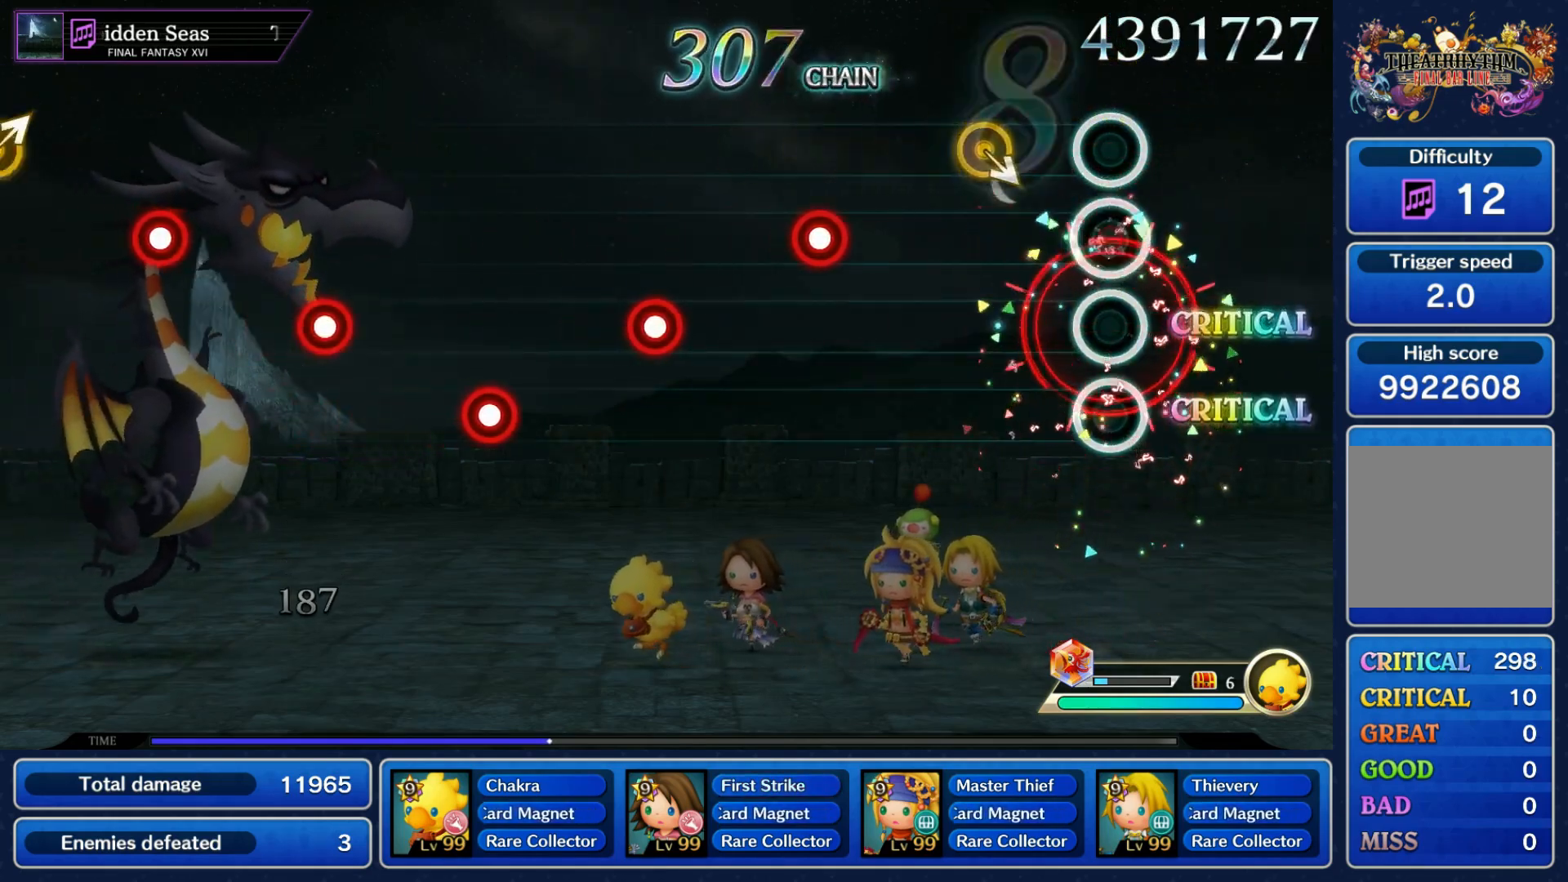
{"buttons": [], "left_stick": "center", "right_stick": "center", "events": [[83, "R1", "up"], [150, "left_stick", "right"], [317, "left_stick", "center"], [367, "R1", "down"], [433, "R1", "up"]]}
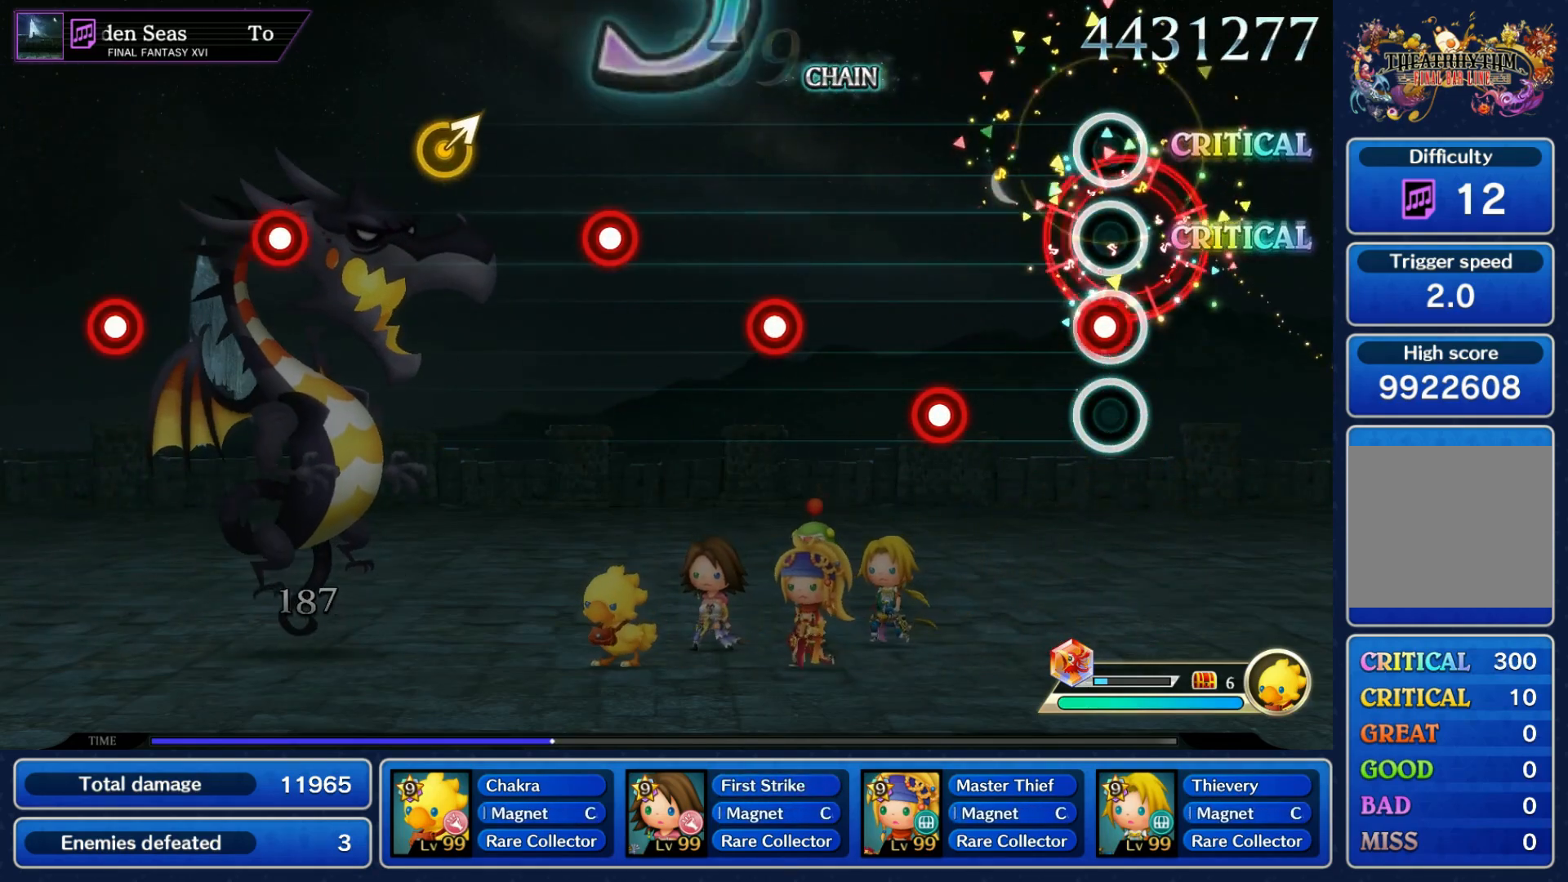
{"buttons": [], "left_stick": "center", "right_stick": "center", "events": [[50, "R1", "down"], [133, "R1", "up"], [233, "R1", "down"], [317, "R1", "up"], [417, "R1", "down"], [500, "R1", "up"]]}
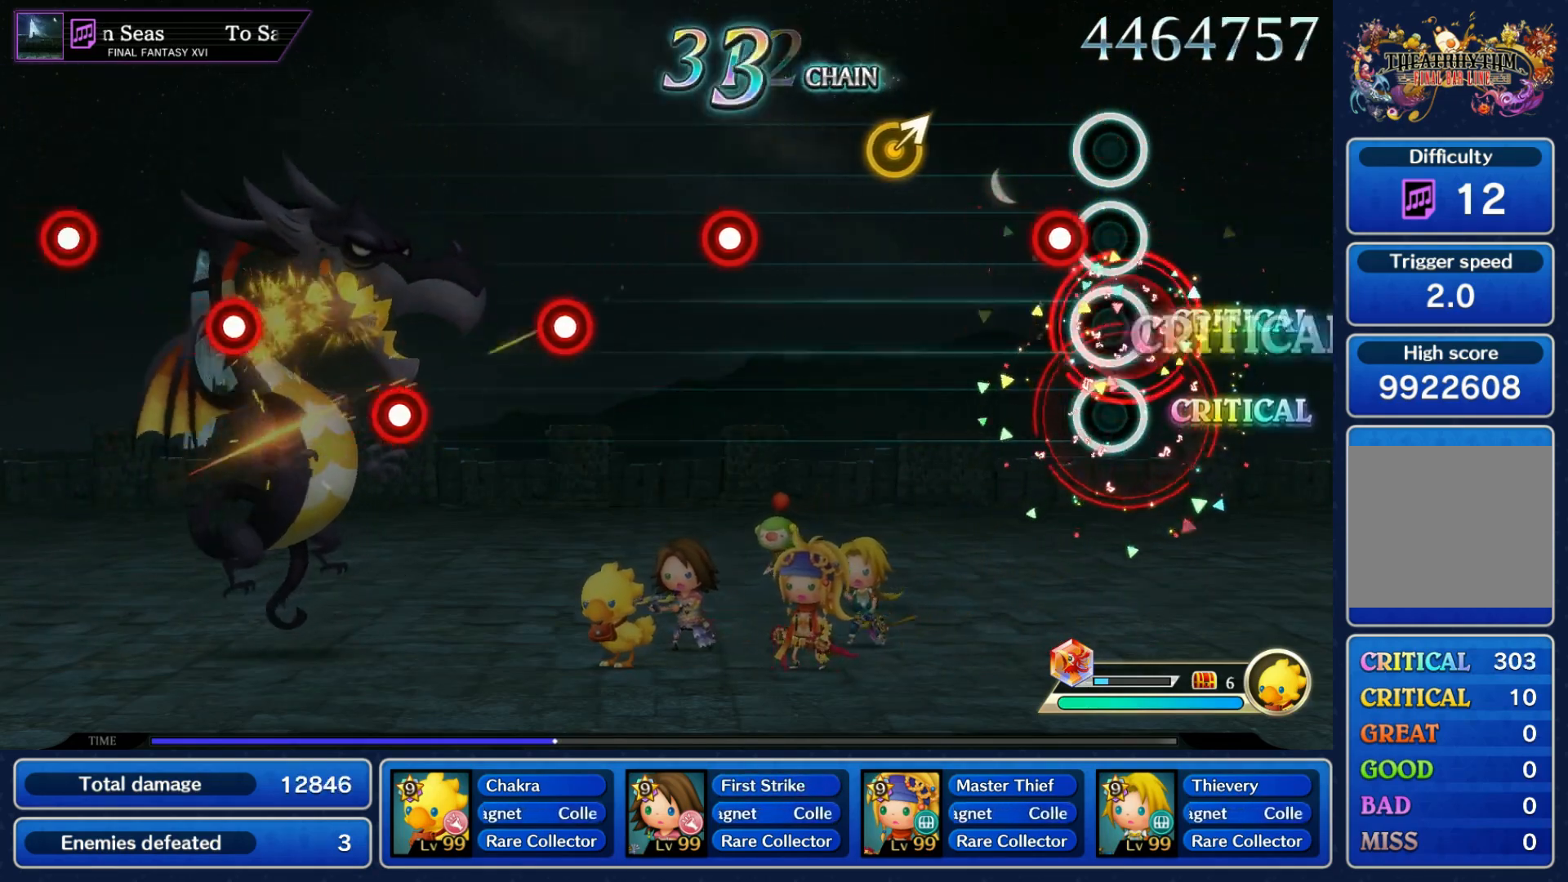
{"buttons": ["R1"], "left_stick": "center", "right_stick": "center", "events": [[83, "R1", "down"], [183, "R1", "up"], [250, "left_stick", "right"], [350, "left_stick", "center"], [450, "R1", "down"]]}
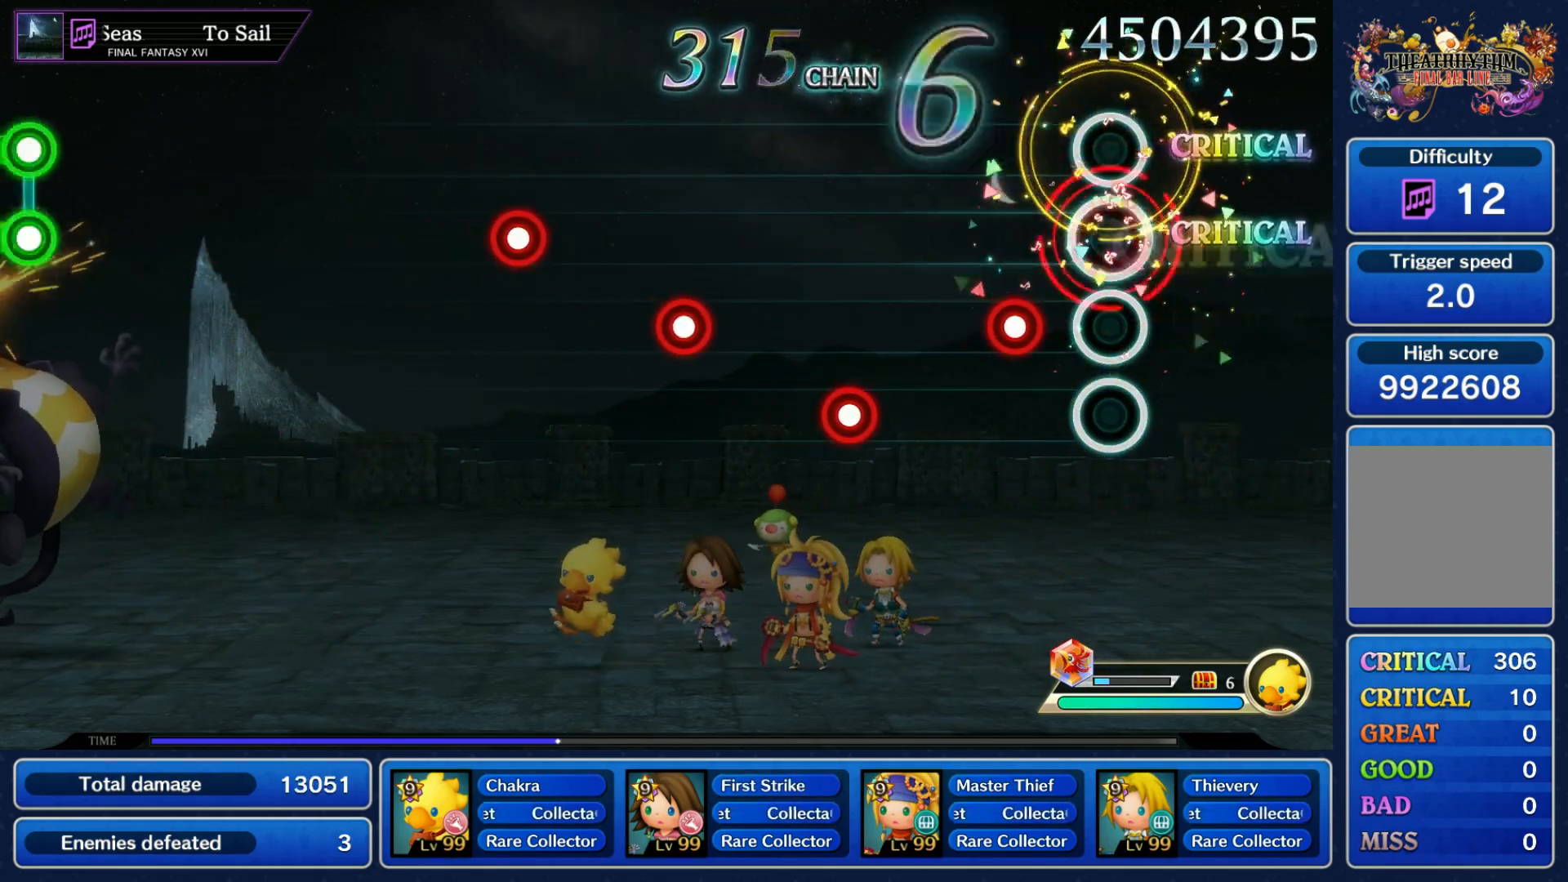
{"buttons": [], "left_stick": "center", "right_stick": "center", "events": [[33, "R1", "up"], [133, "R1", "down"], [233, "R1", "up"], [333, "R1", "down"], [417, "R1", "up"]]}
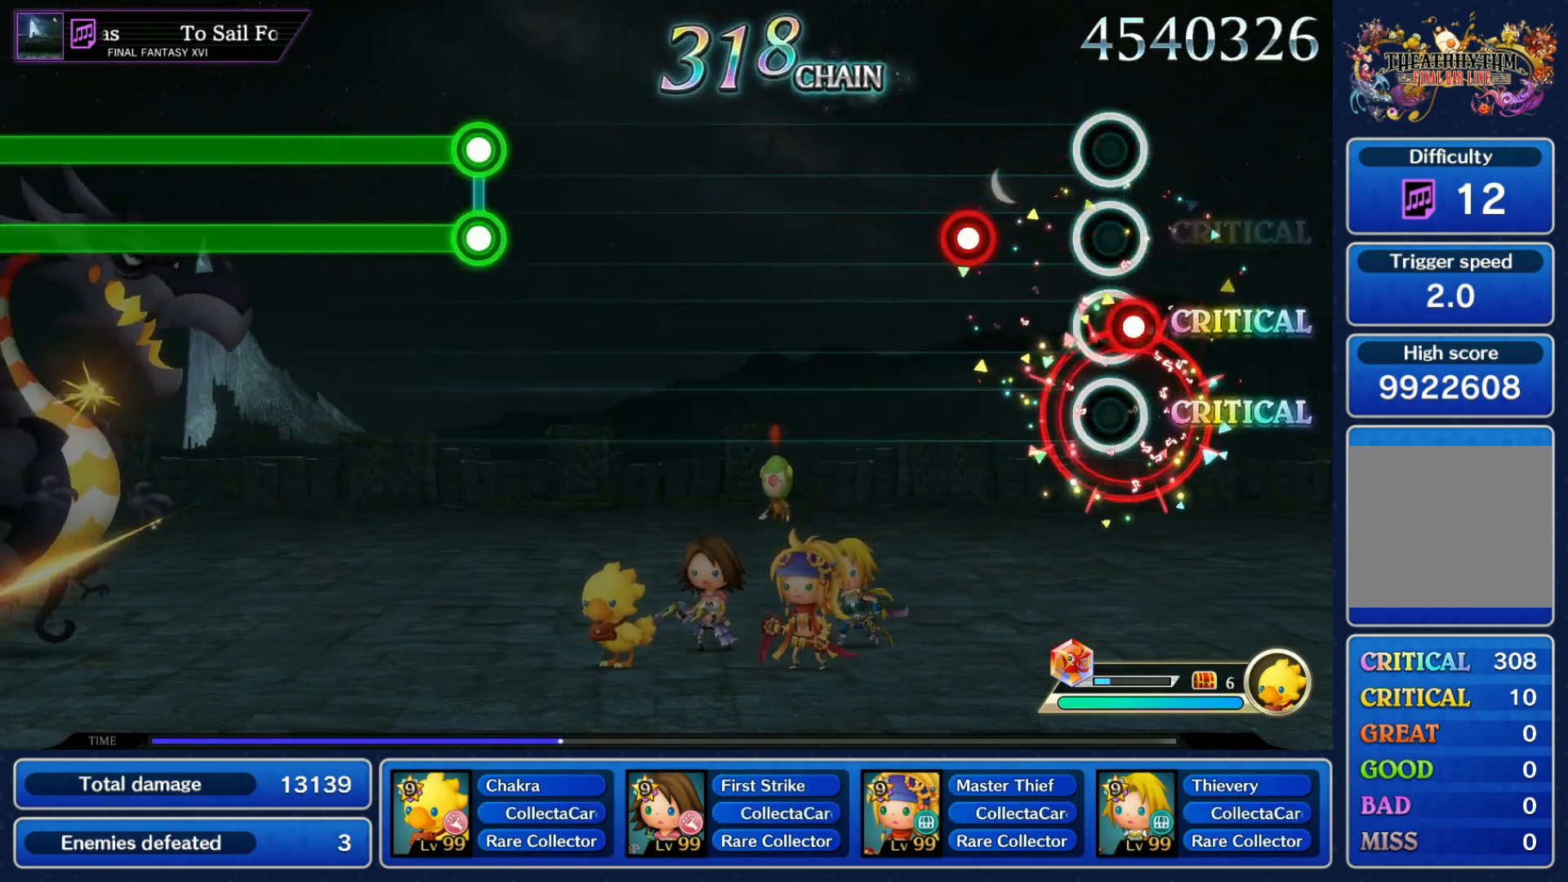
{"buttons": [], "left_stick": "center", "right_stick": "center", "events": [[17, "R1", "down"], [117, "R1", "up"], [200, "R1", "down"], [283, "R1", "up"]]}
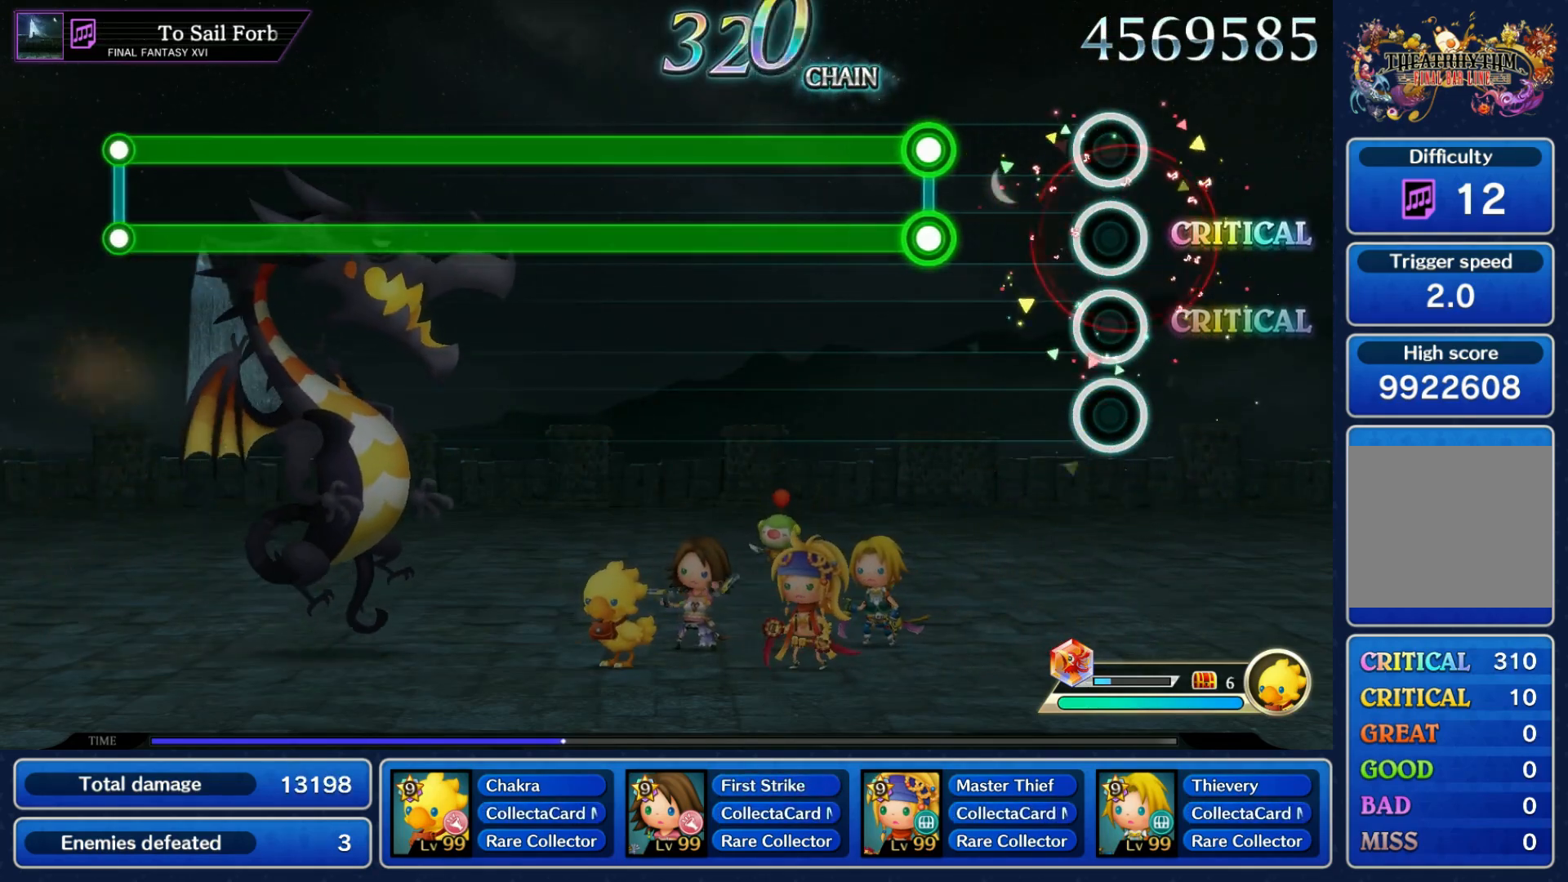
{"buttons": ["L1", "R1"], "left_stick": "center", "right_stick": "center", "events": [[233, "L1", "down"], [233, "R1", "down"]]}
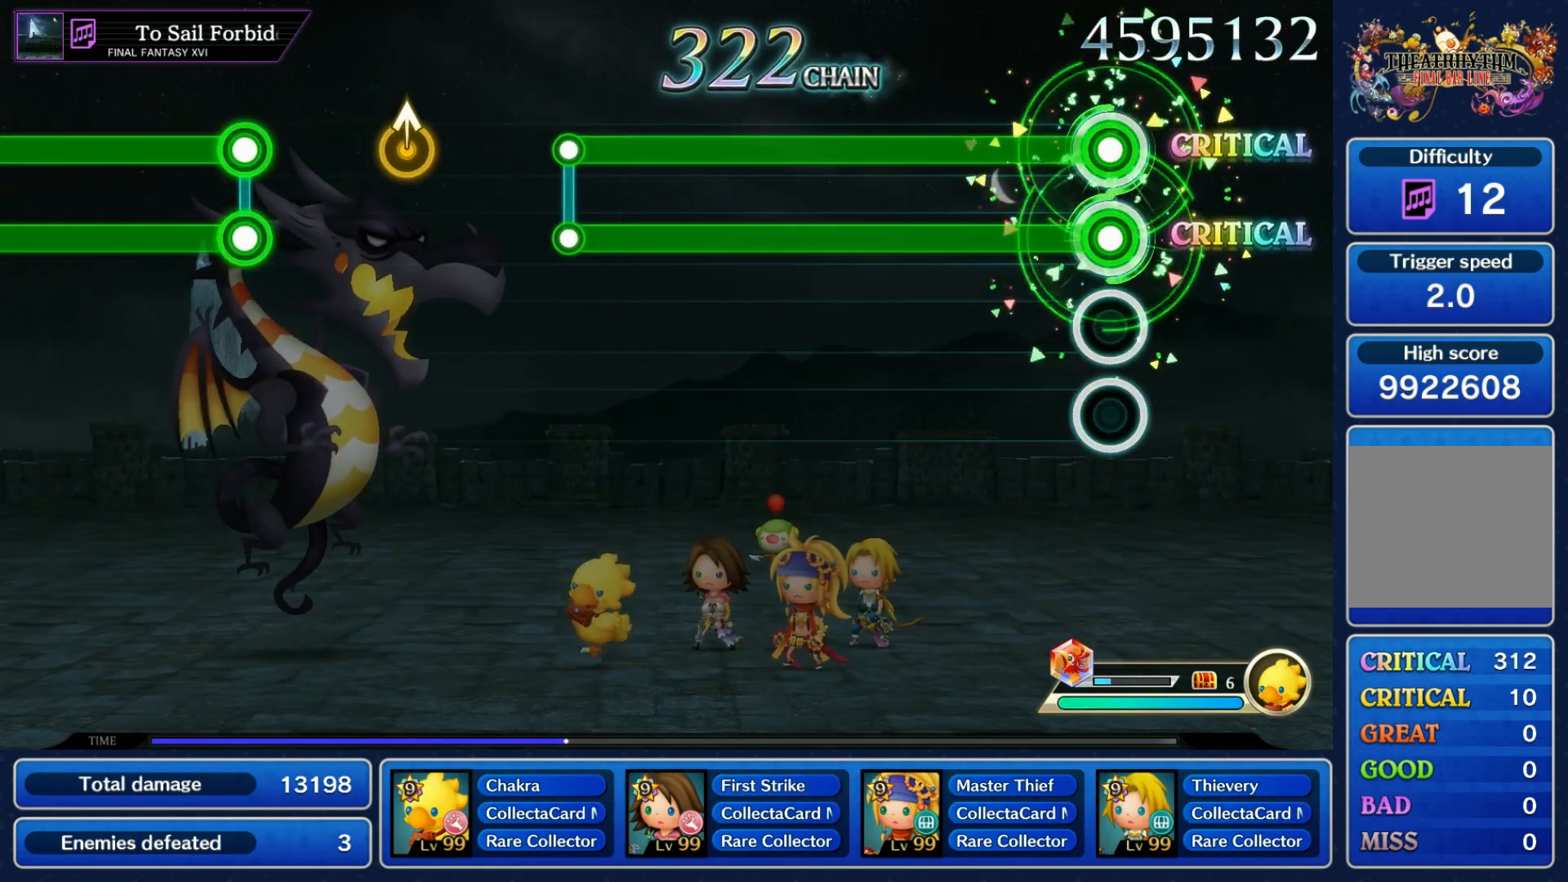
{"buttons": ["L1", "R1"], "left_stick": "center", "right_stick": "center", "events": []}
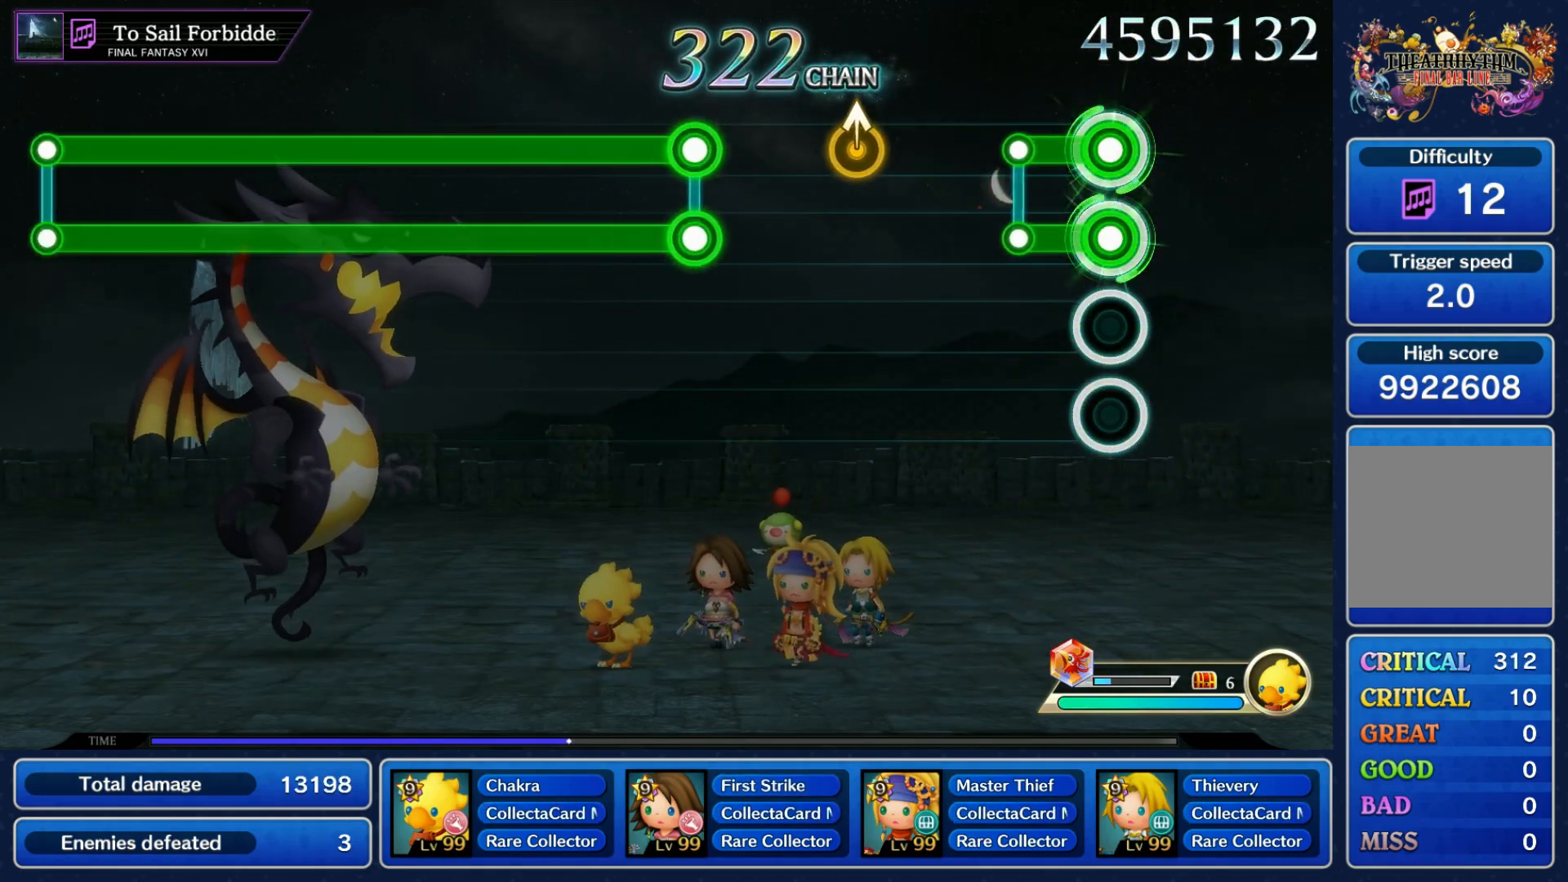
{"buttons": ["L1"], "left_stick": "center", "right_stick": "center", "events": [[133, "L1", "up"], [133, "R1", "up"], [317, "left_stick", "up-right"], [400, "left_stick", "center"], [500, "L1", "down"]]}
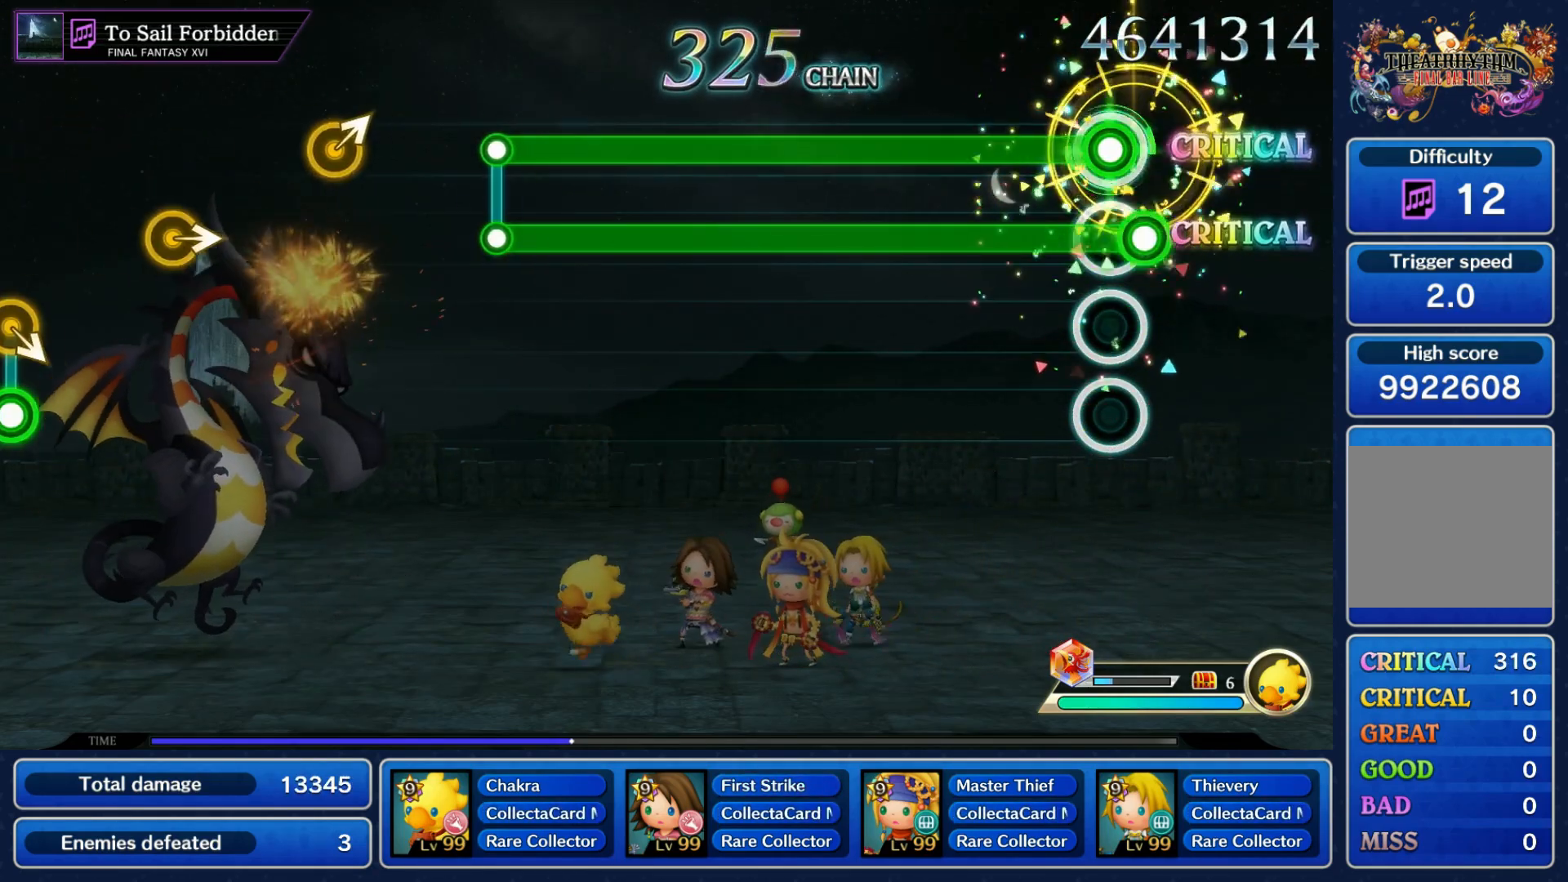
{"buttons": ["L1", "R1"], "left_stick": "center", "right_stick": "center", "events": [[17, "R1", "down"]]}
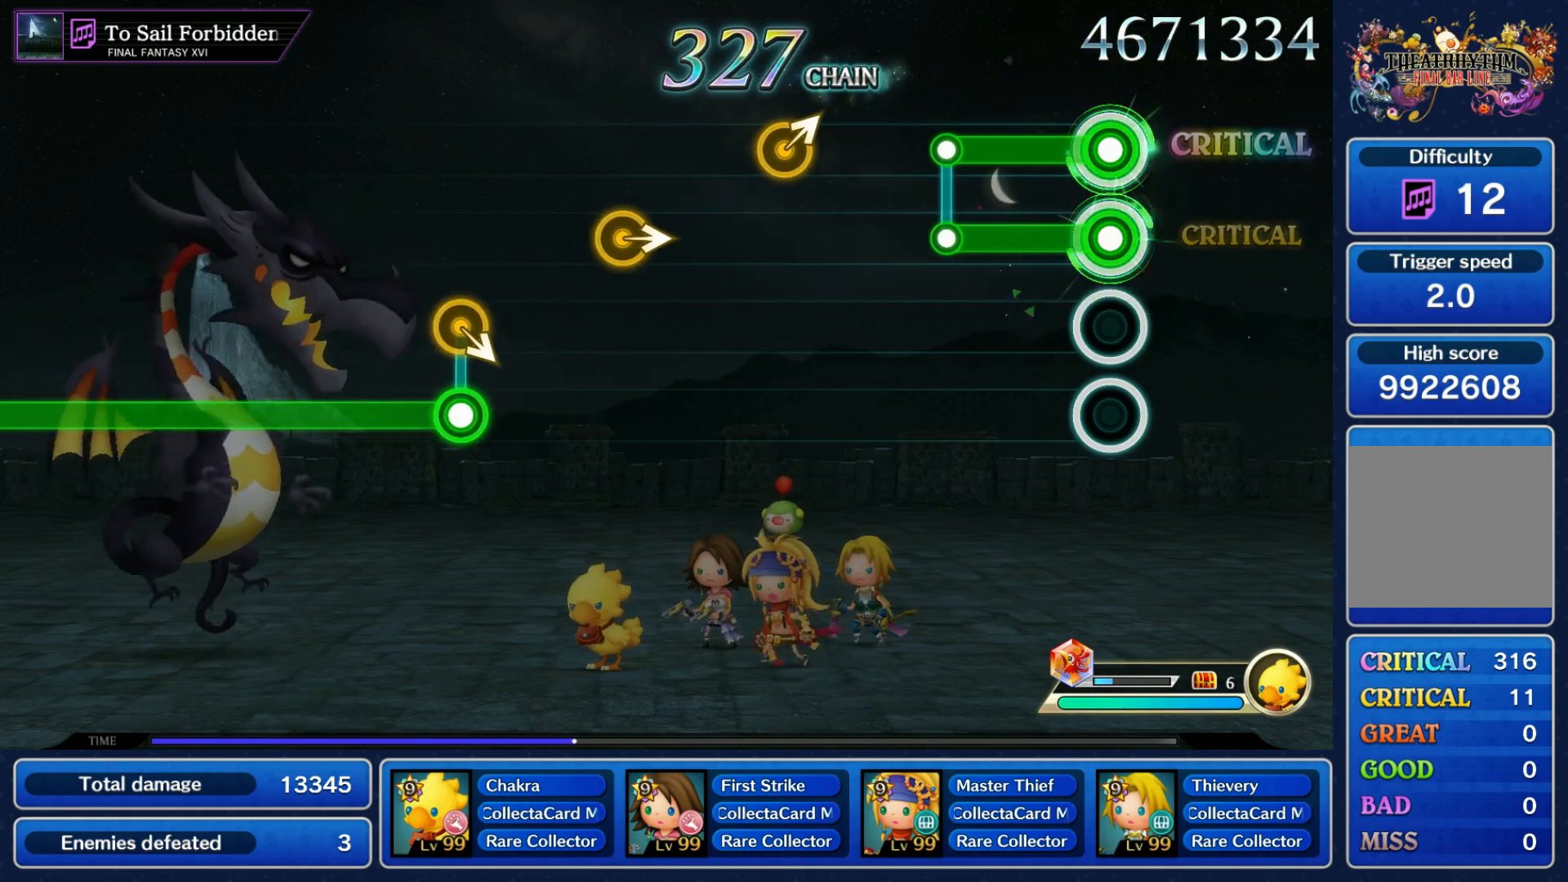
{"buttons": [], "left_stick": "center", "right_stick": "center", "events": [[217, "L1", "up"], [233, "R1", "up"], [367, "left_stick", "right"], [467, "left_stick", "center"]]}
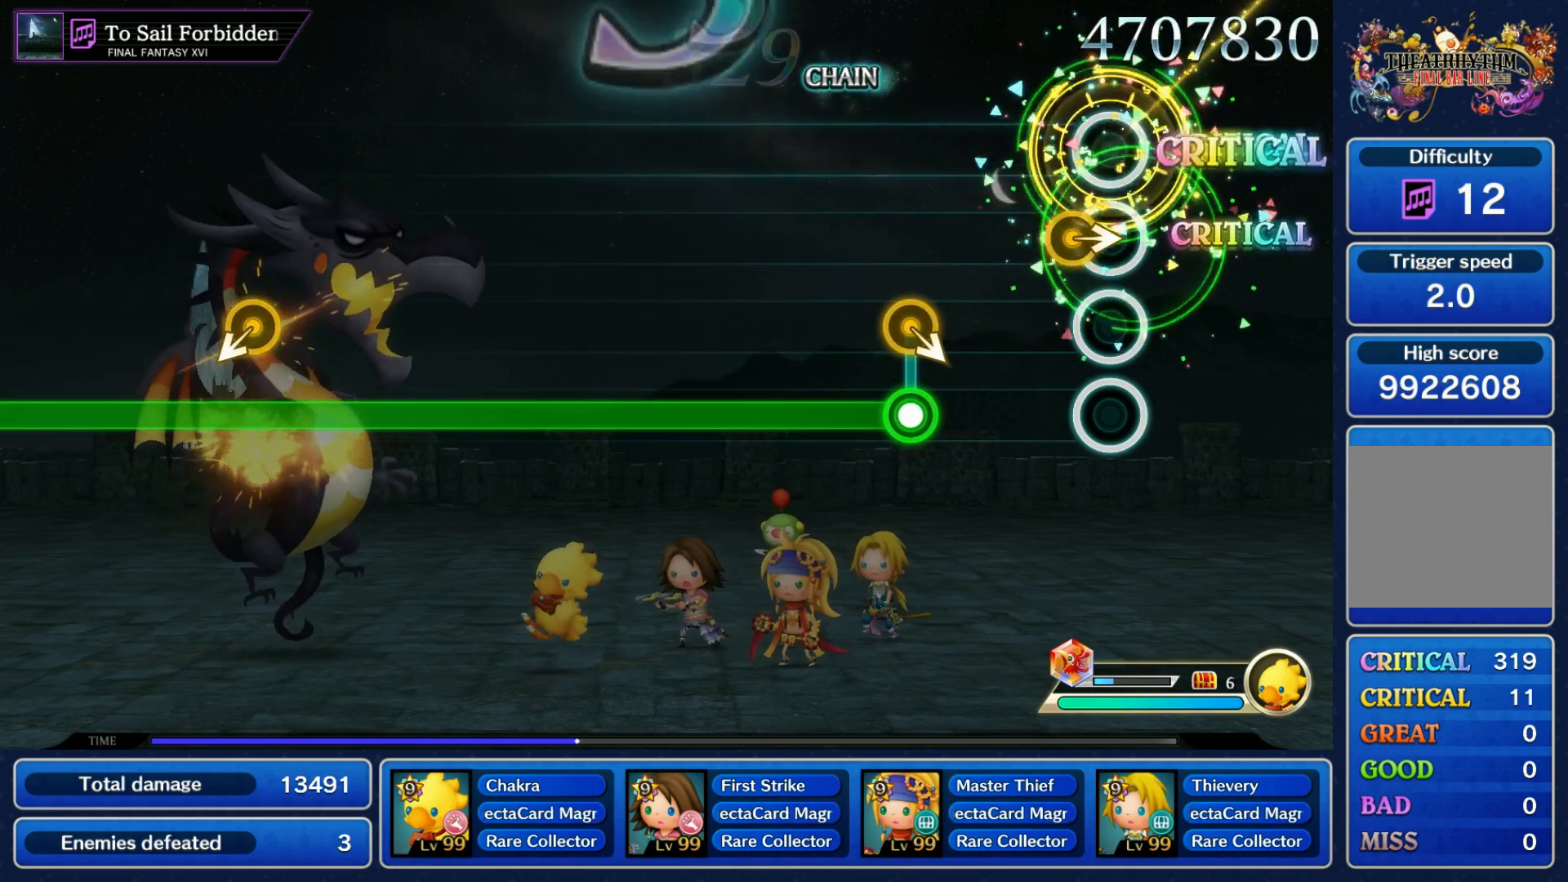
{"buttons": ["R1"], "left_stick": "center", "right_stick": "center", "events": [[50, "left_stick", "right"], [133, "left_stick", "center"], [233, "left_stick", "right"], [283, "R1", "down"], [350, "left_stick", "center"]]}
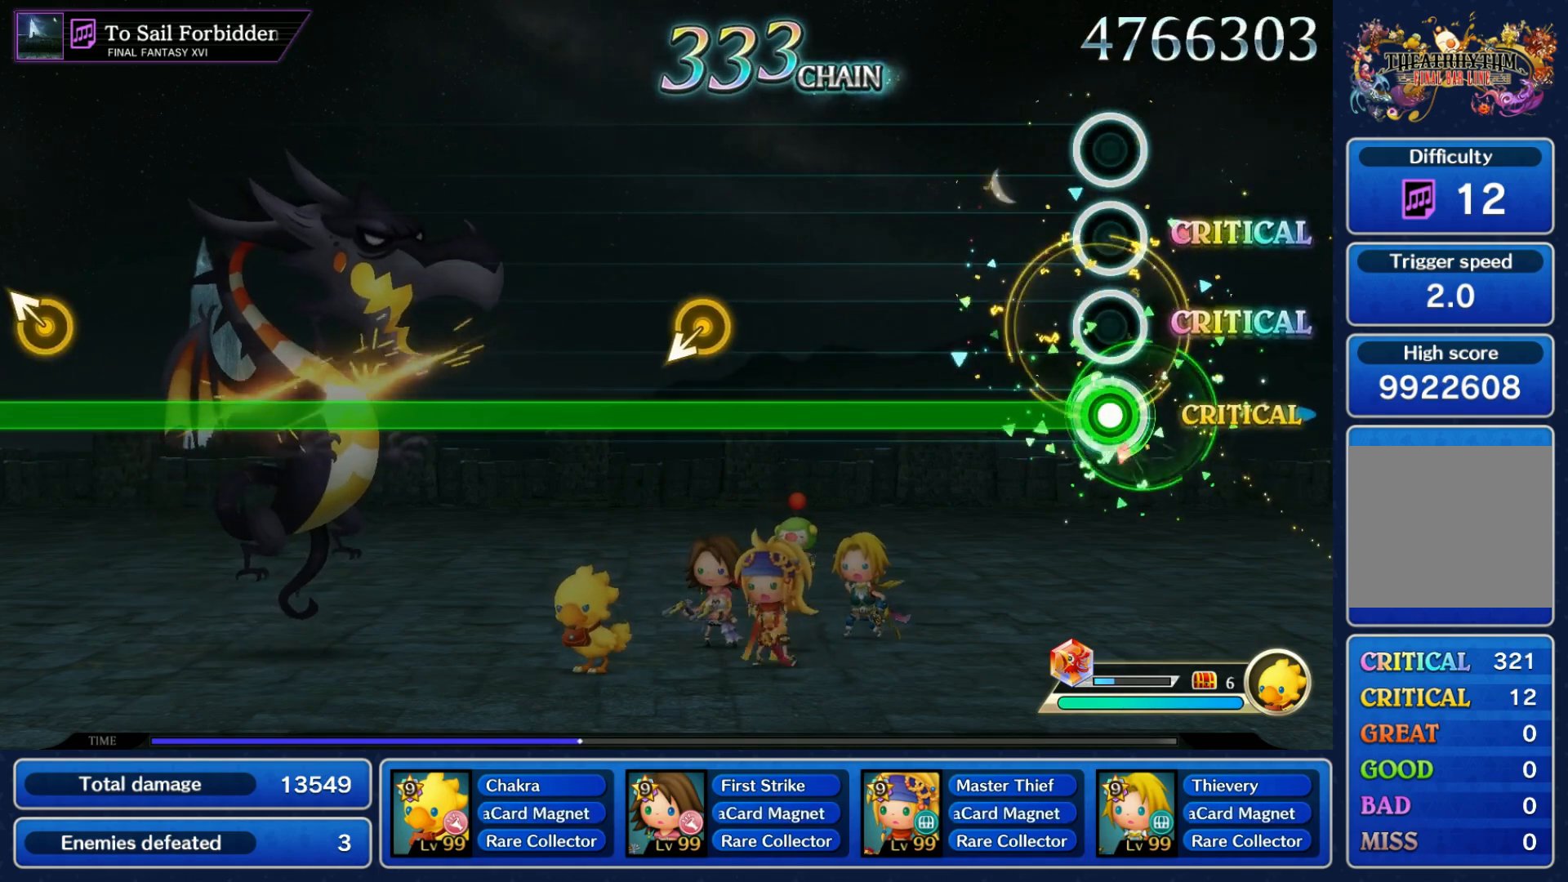
{"buttons": ["R1"], "left_stick": "left", "right_stick": "center", "events": [[467, "left_stick", "left"]]}
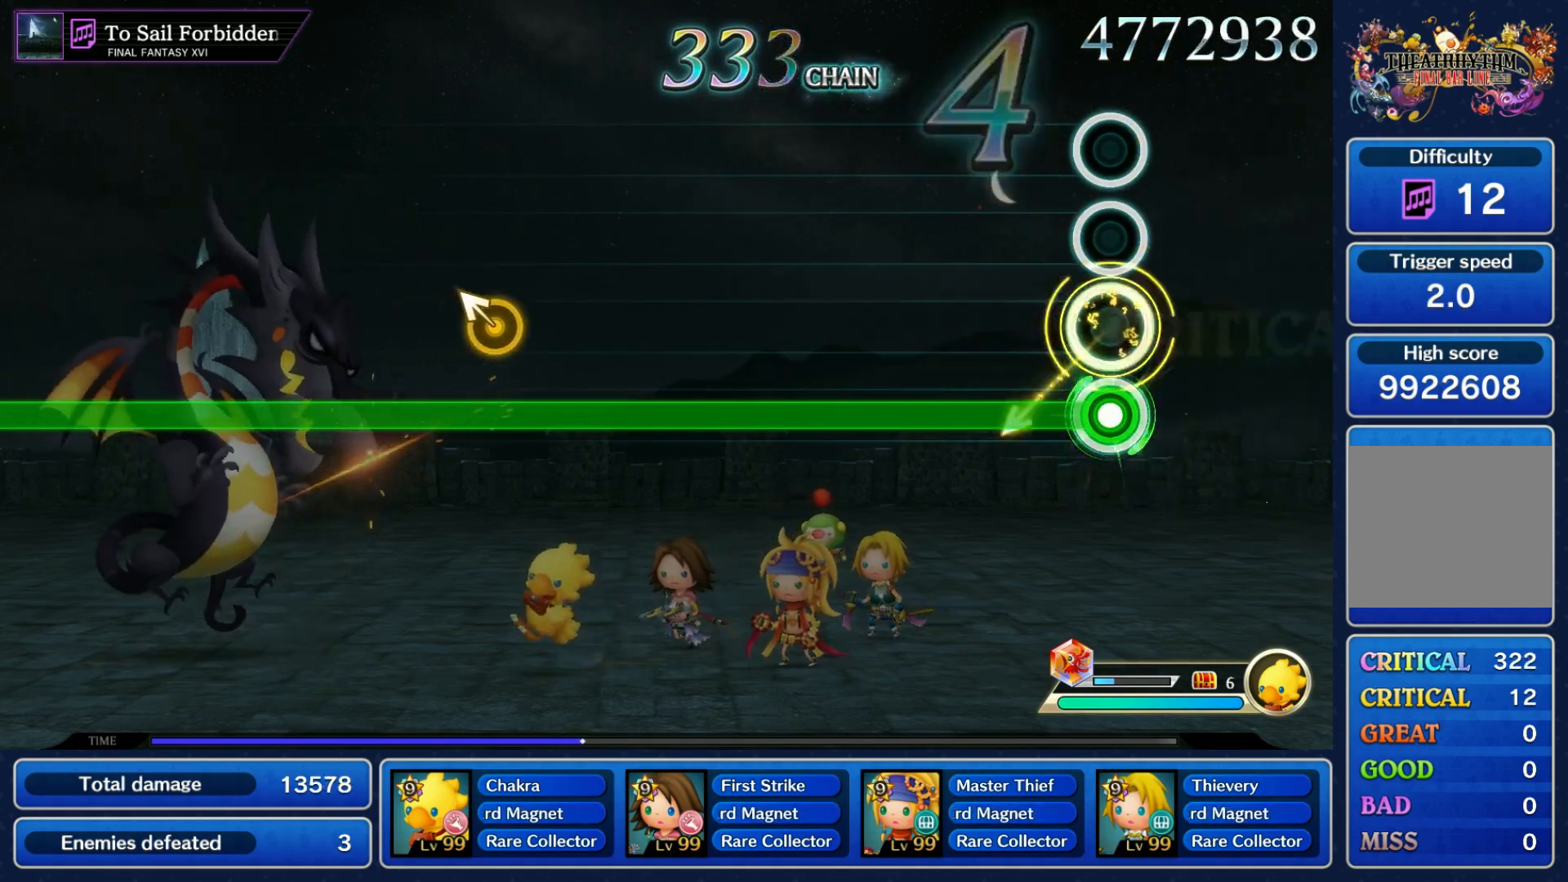
{"buttons": ["R1"], "left_stick": "center", "right_stick": "center", "events": [[117, "left_stick", "center"]]}